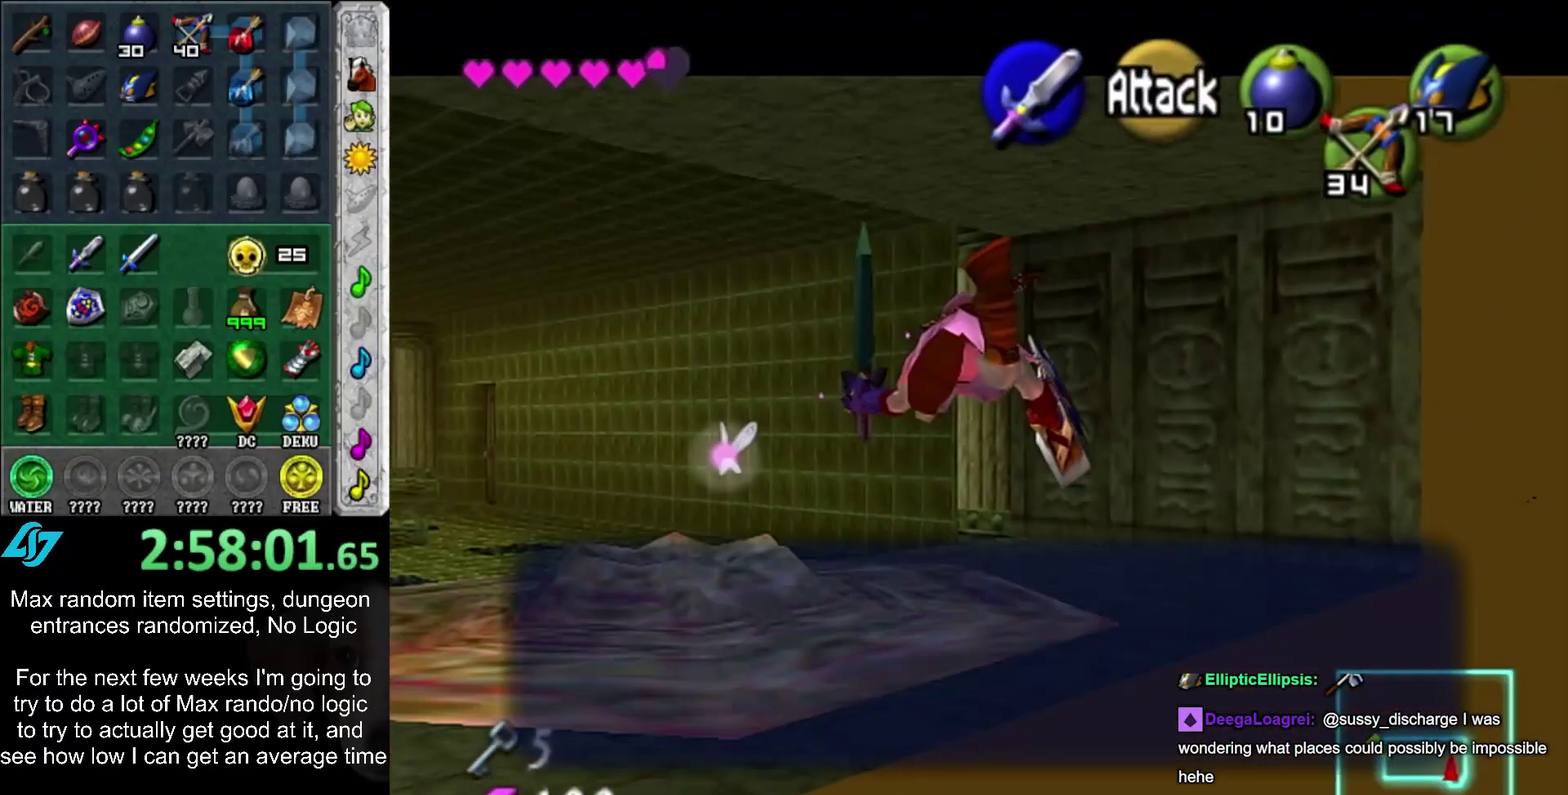
Gameplay with a controller (PlayStation layout); each line is a JSON object with the inputs held at the frame after it. "events" lists button and stick changes between this image and that frame as [ms after this image, input, new state], when the widget could be followed in between. Not read: L2 L3 R3.
{"buttons": [], "left_stick": "up", "right_stick": "center", "events": [[17, "CIRCLE", "up"], [83, "CIRCLE", "down"], [83, "CROSS", "down"], [150, "CIRCLE", "up"], [150, "CROSS", "up"], [217, "CIRCLE", "down"], [217, "CROSS", "down"], [267, "CIRCLE", "up"], [267, "CROSS", "up"]]}
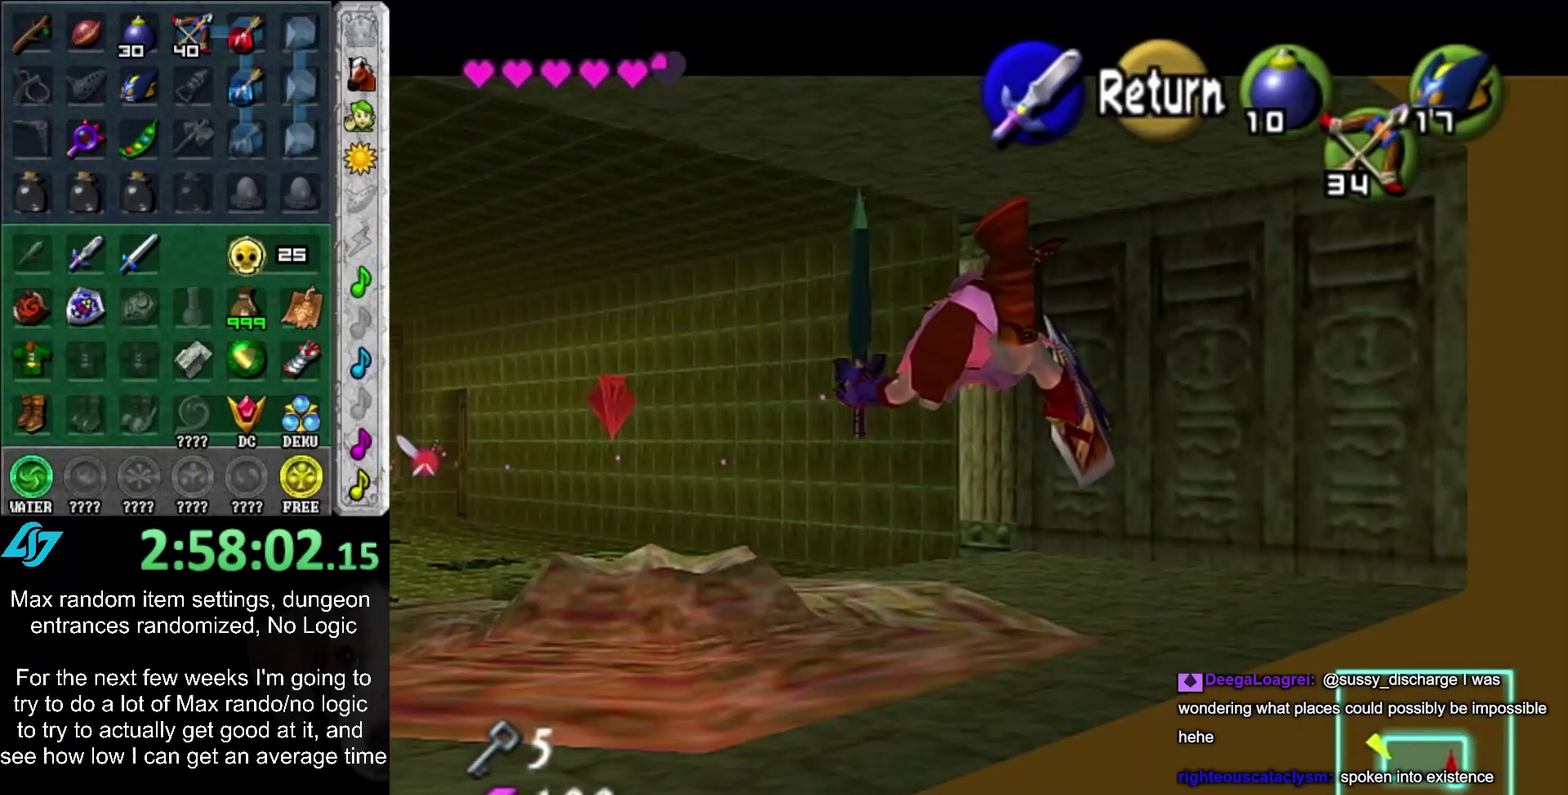
{"buttons": [], "left_stick": "up-left", "right_stick": "center", "events": [[400, "left_stick", "up-left"]]}
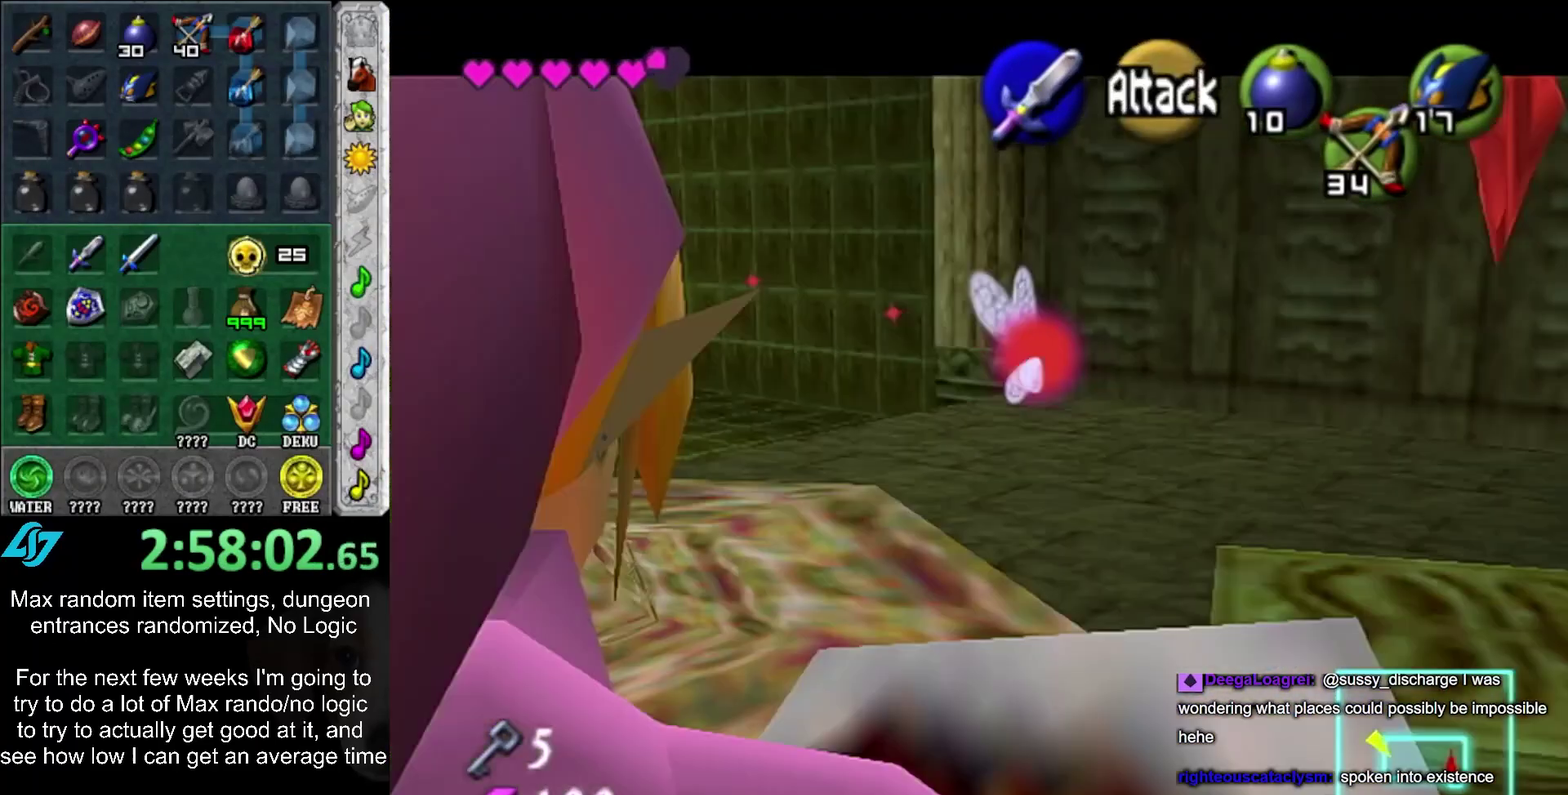
{"buttons": [], "left_stick": "up", "right_stick": "center", "events": [[150, "left_stick", "up"]]}
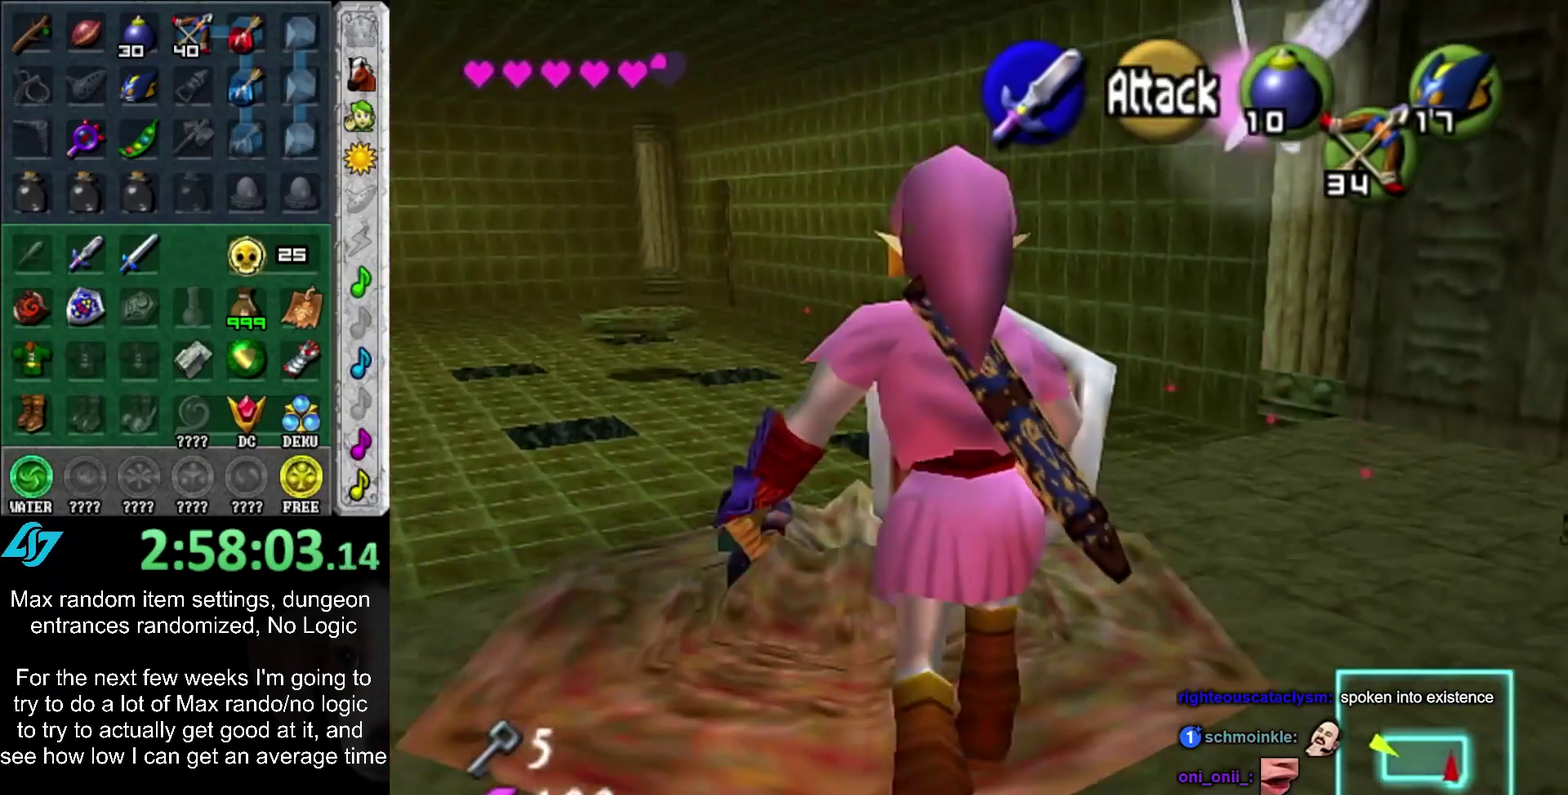
{"buttons": [], "left_stick": "up", "right_stick": "center", "events": []}
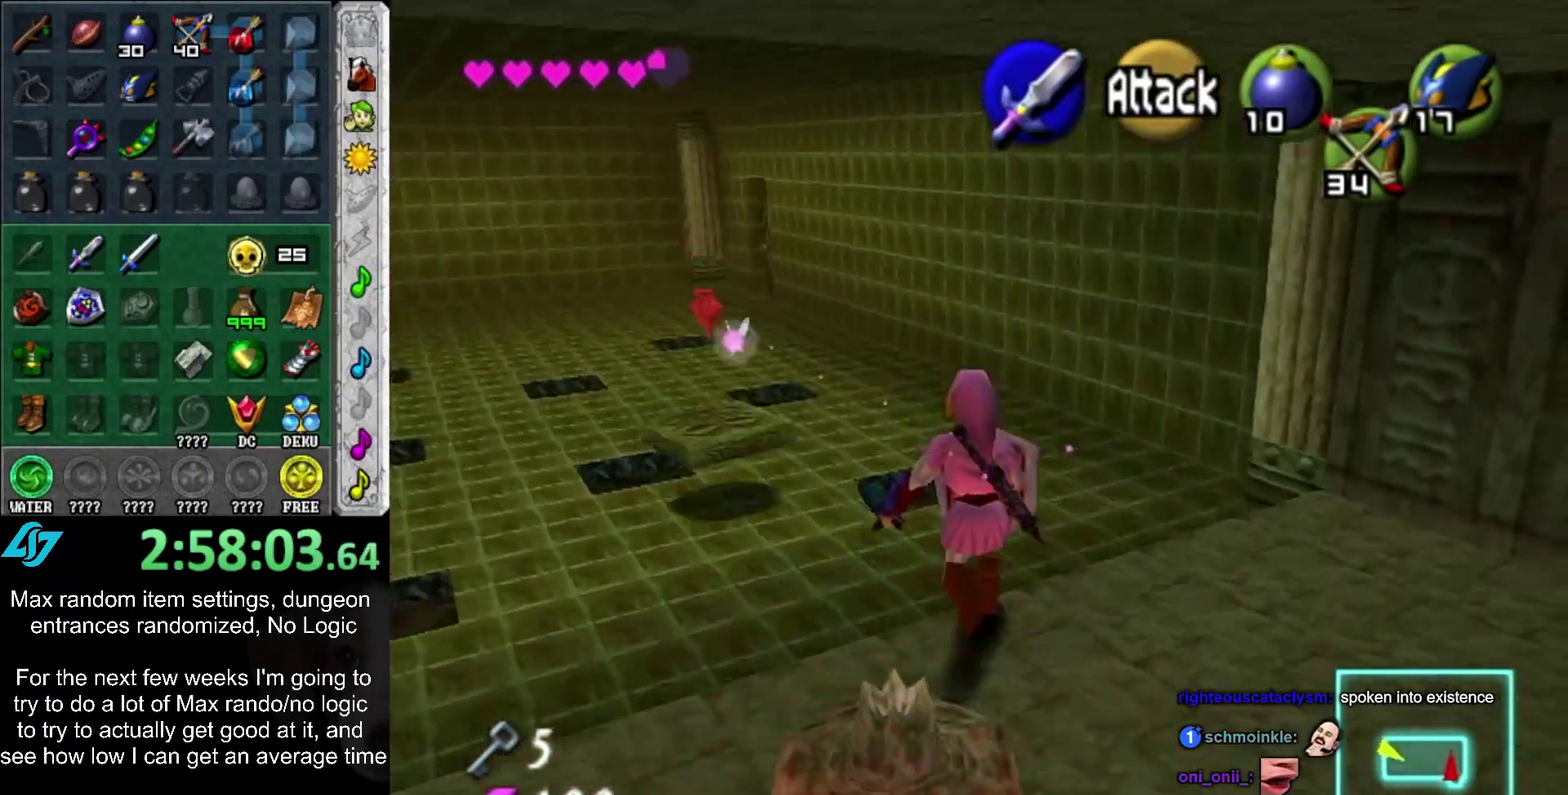
{"buttons": [], "left_stick": "up", "right_stick": "center", "events": []}
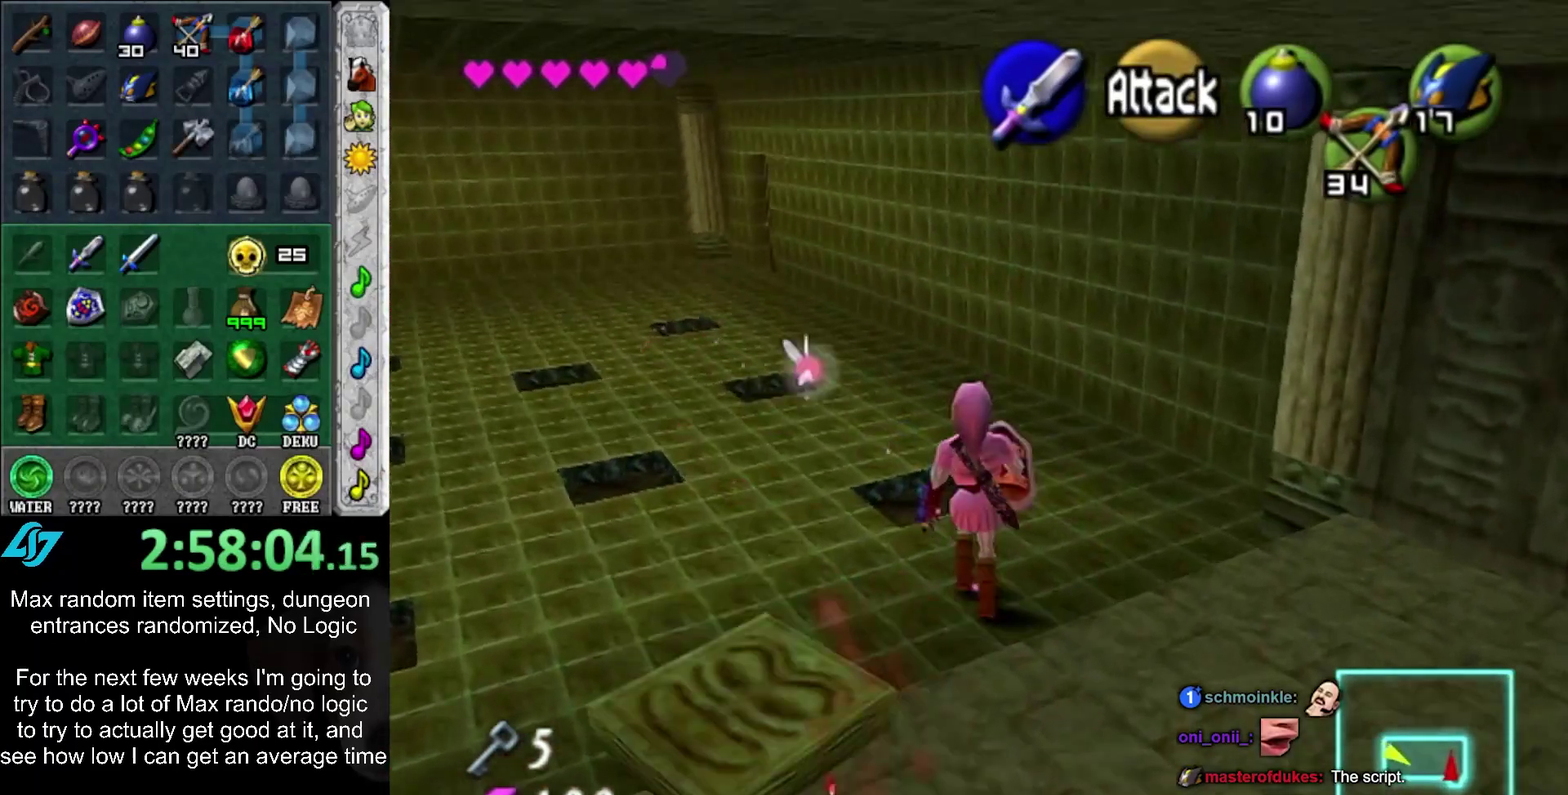
{"buttons": [], "left_stick": "up", "right_stick": "center", "events": [[150, "CROSS", "down"], [267, "CROSS", "up"], [333, "CROSS", "down"], [467, "CROSS", "up"]]}
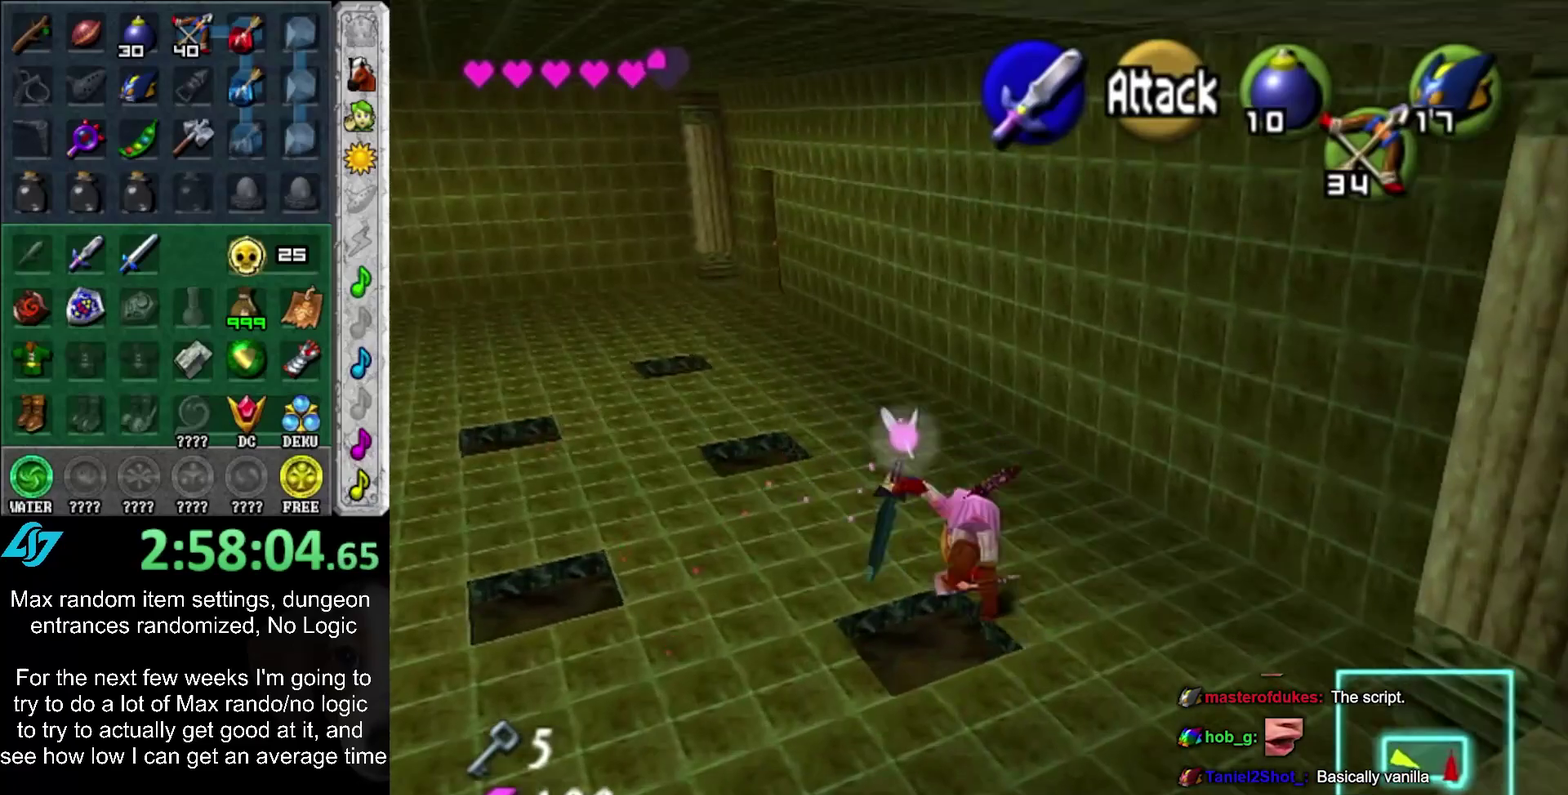
{"buttons": ["CROSS"], "left_stick": "up", "right_stick": "center", "events": [[333, "left_stick", "up-left"], [433, "CROSS", "down"], [500, "left_stick", "up"]]}
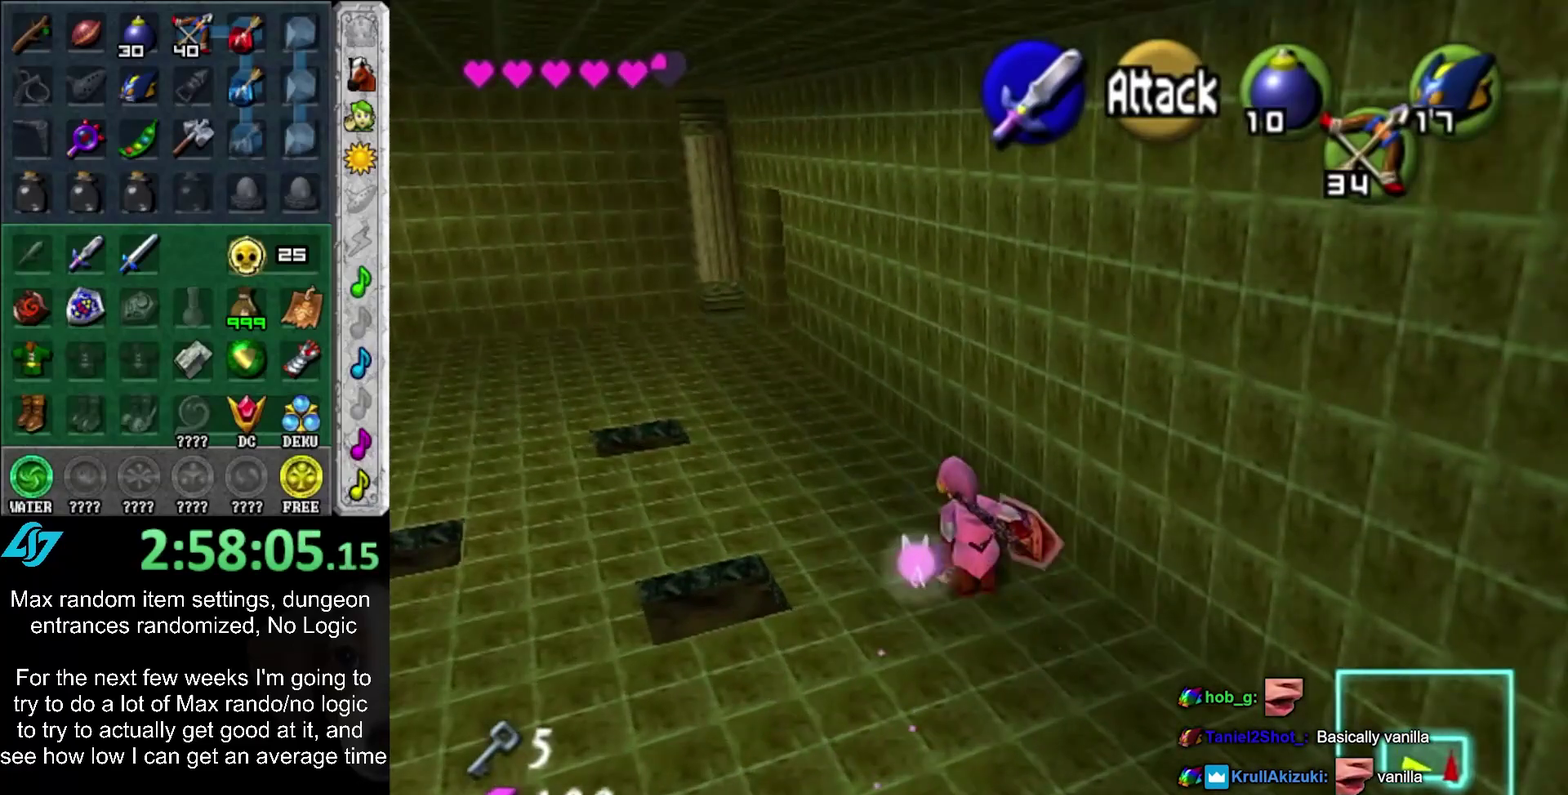
{"buttons": [], "left_stick": "up", "right_stick": "center", "events": [[117, "CROSS", "up"]]}
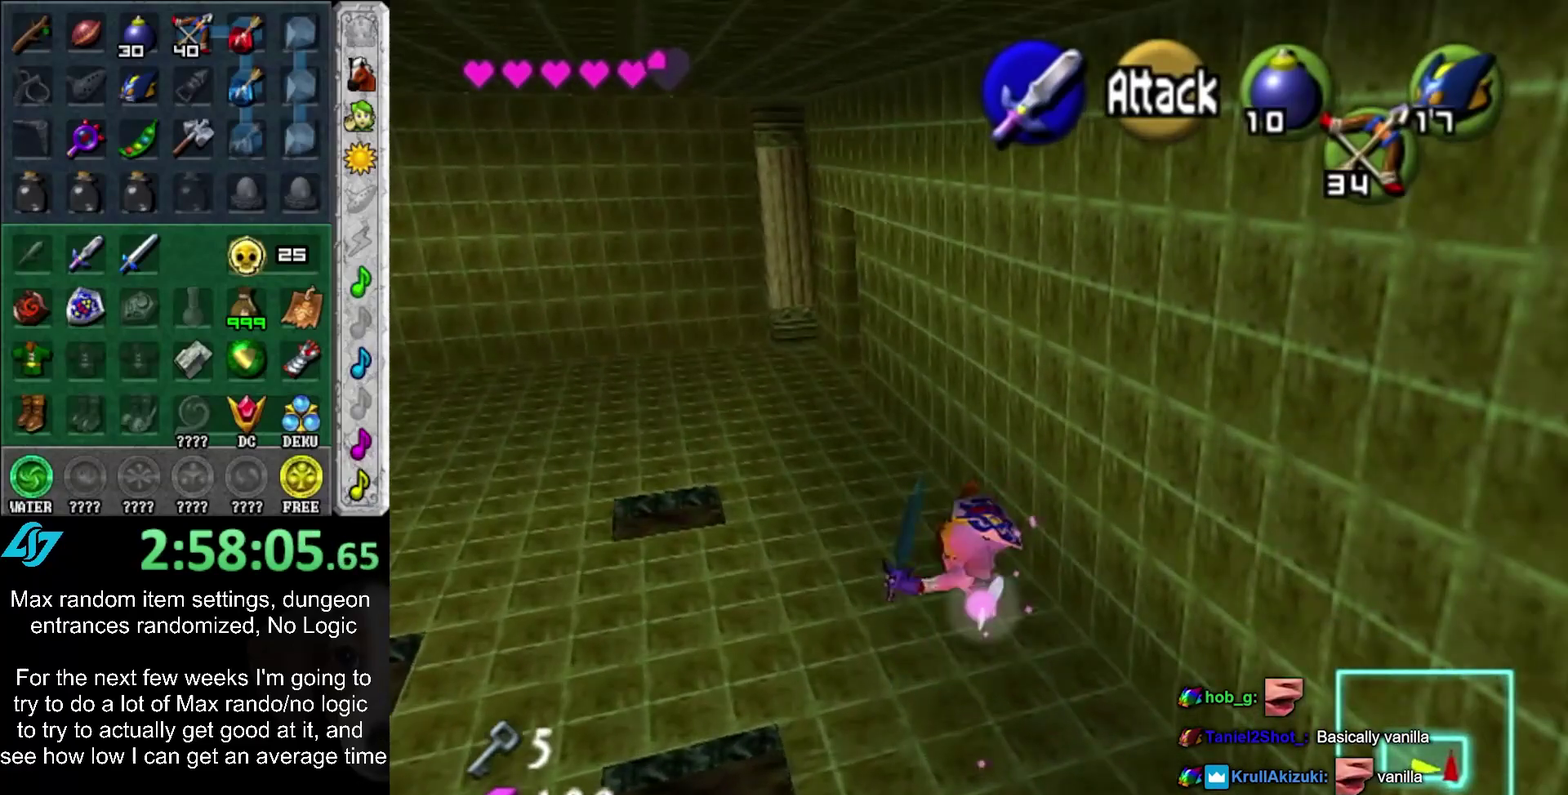
{"buttons": [], "left_stick": "up", "right_stick": "center", "events": [[217, "CROSS", "down"], [400, "CROSS", "up"]]}
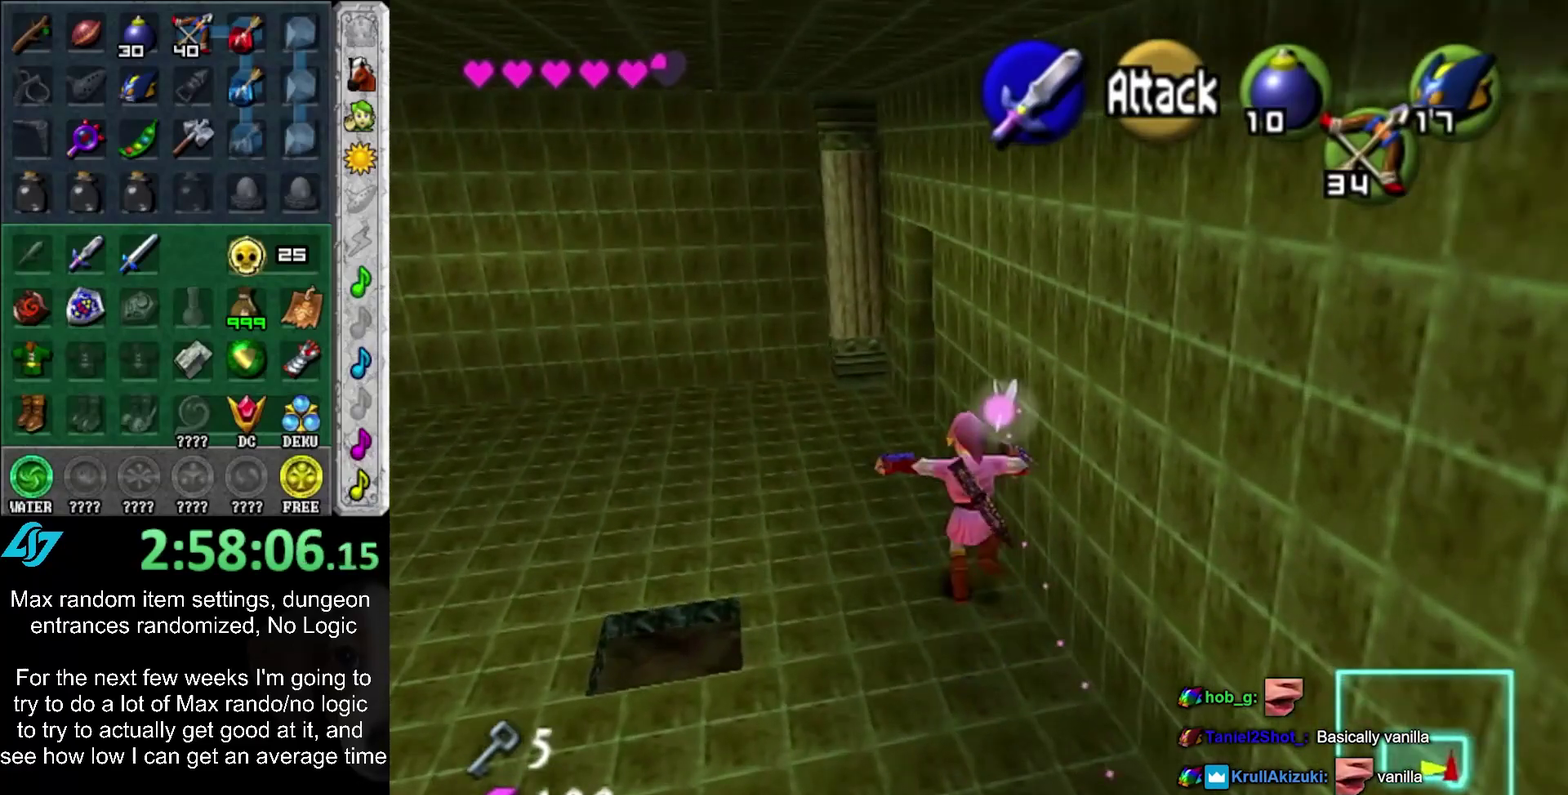
{"buttons": [], "left_stick": "up-right", "right_stick": "center", "events": [[400, "left_stick", "up-right"]]}
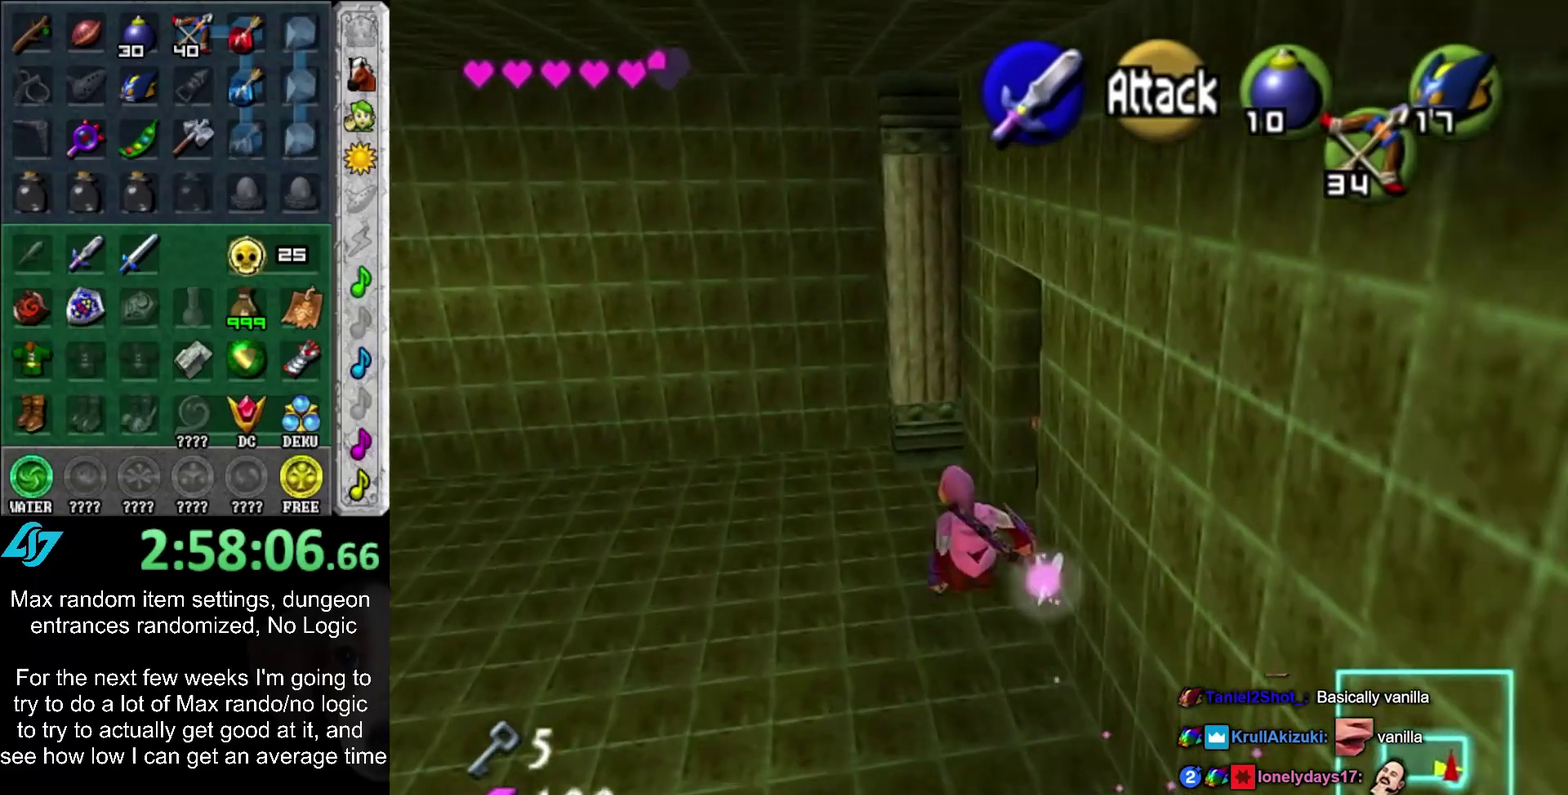
{"buttons": ["CROSS"], "left_stick": "up-right", "right_stick": "center", "events": [[33, "CROSS", "down"], [50, "left_stick", "center"], [83, "CROSS", "up"], [167, "left_stick", "up"], [300, "left_stick", "up-right"], [483, "CROSS", "down"]]}
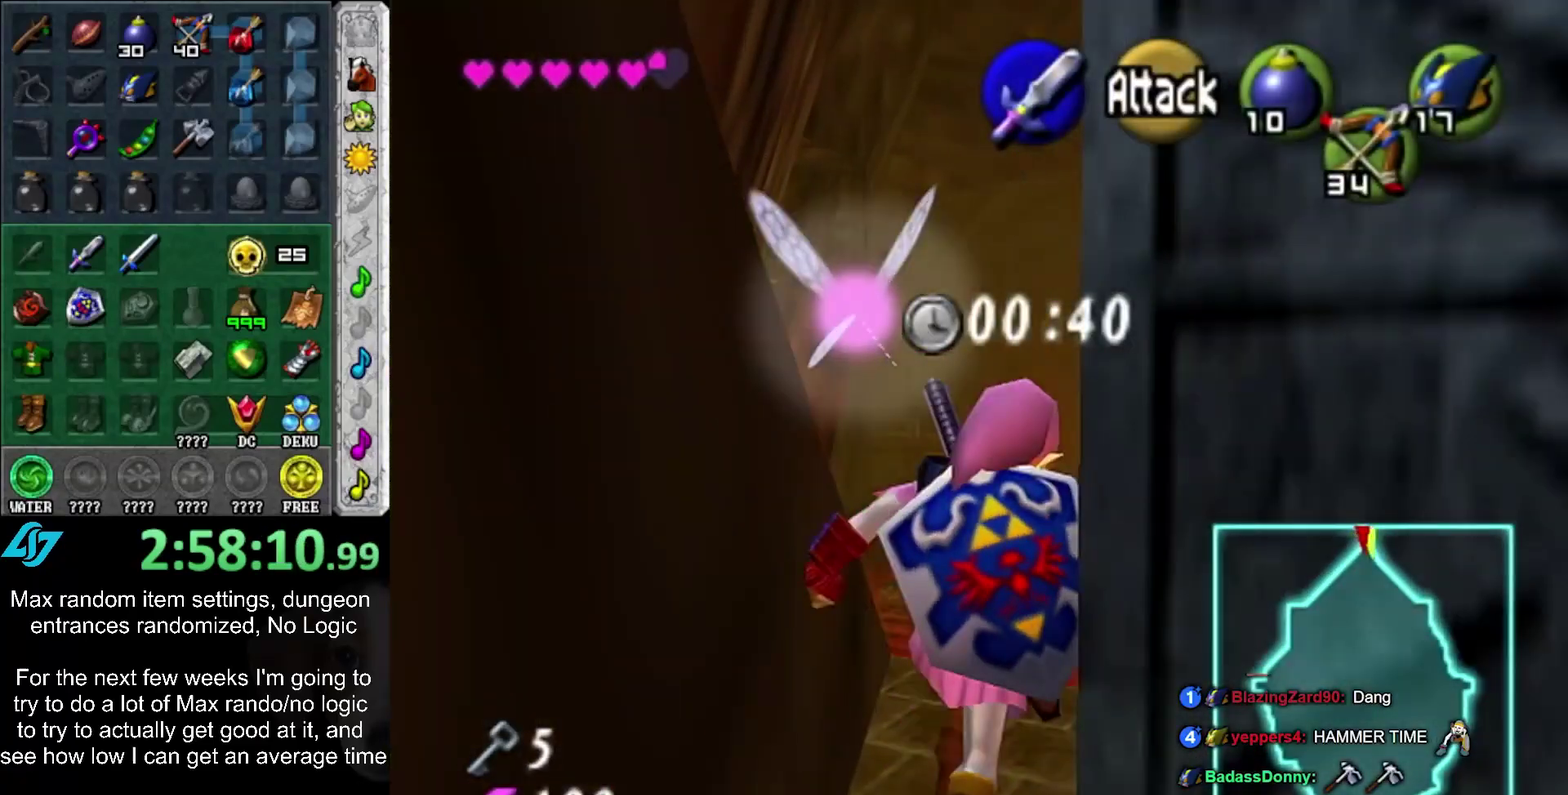
{"buttons": [], "left_stick": "center", "right_stick": "center", "events": [[117, "CROSS", "up"], [367, "left_stick", "center"]]}
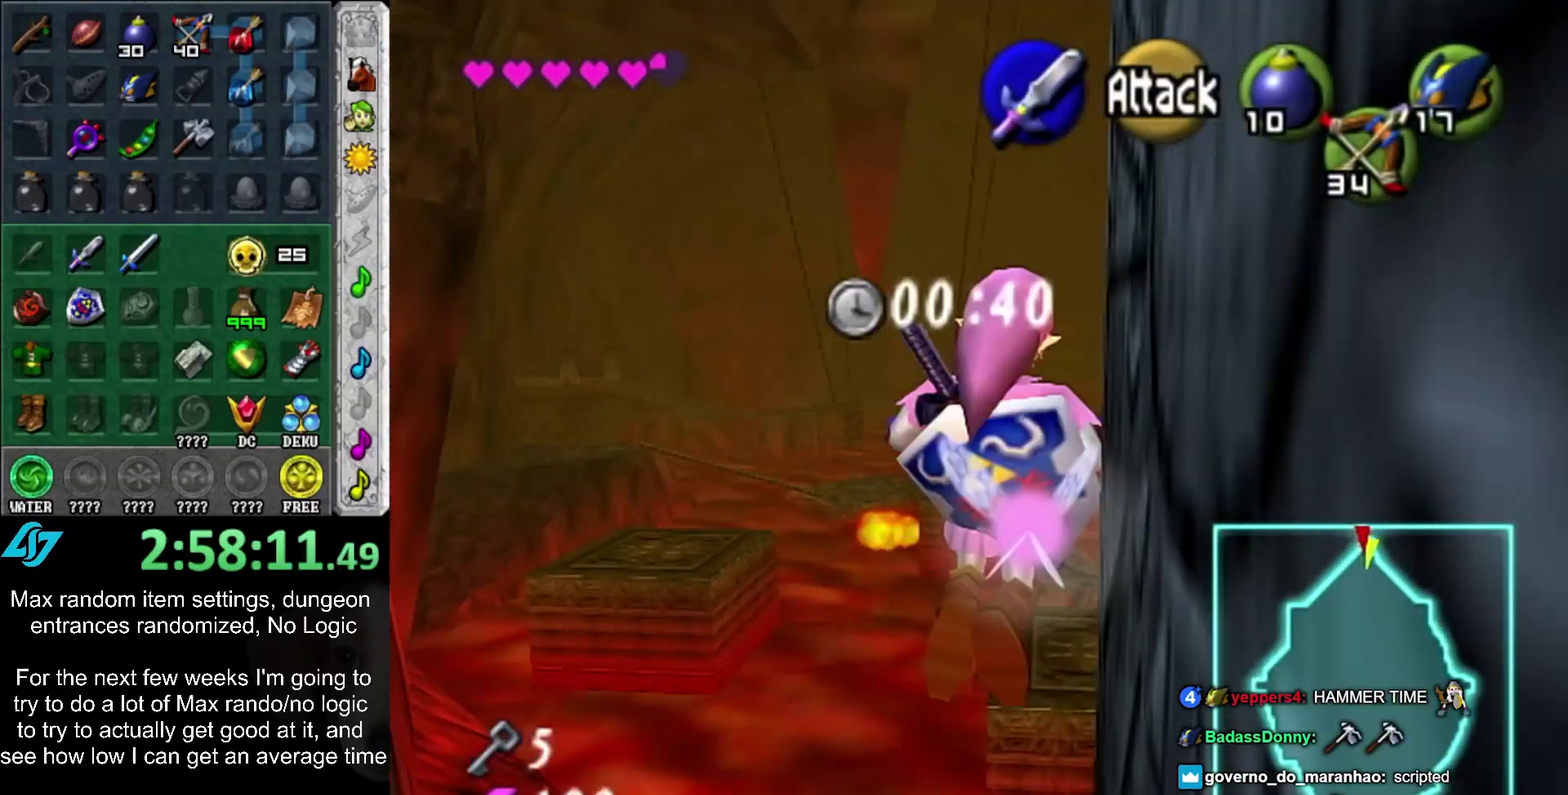
{"buttons": [], "left_stick": "center", "right_stick": "center", "events": [[17, "left_stick", "down"], [383, "left_stick", "center"]]}
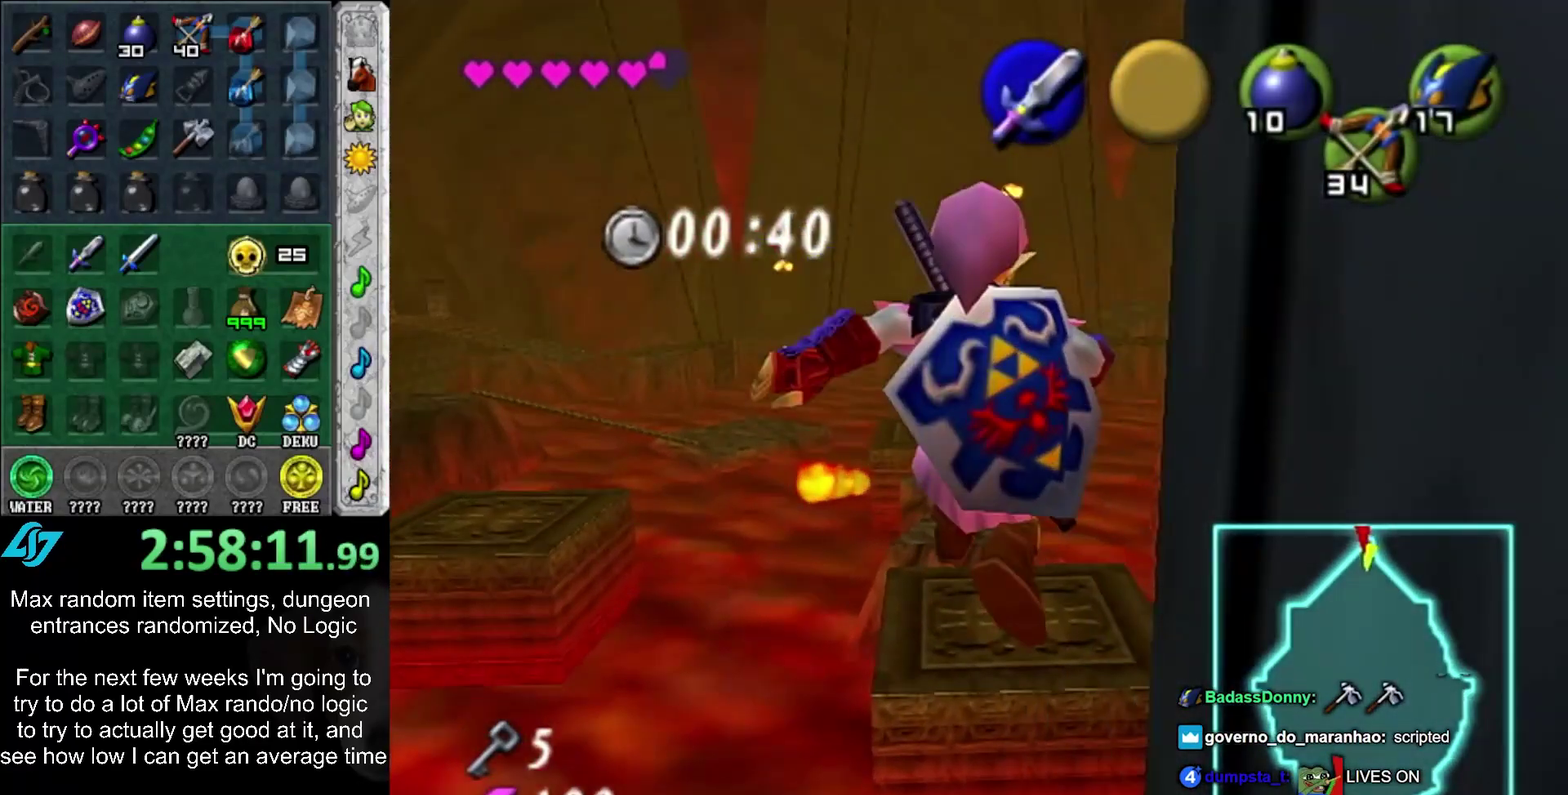
{"buttons": [], "left_stick": "up", "right_stick": "center", "events": [[150, "left_stick", "up"]]}
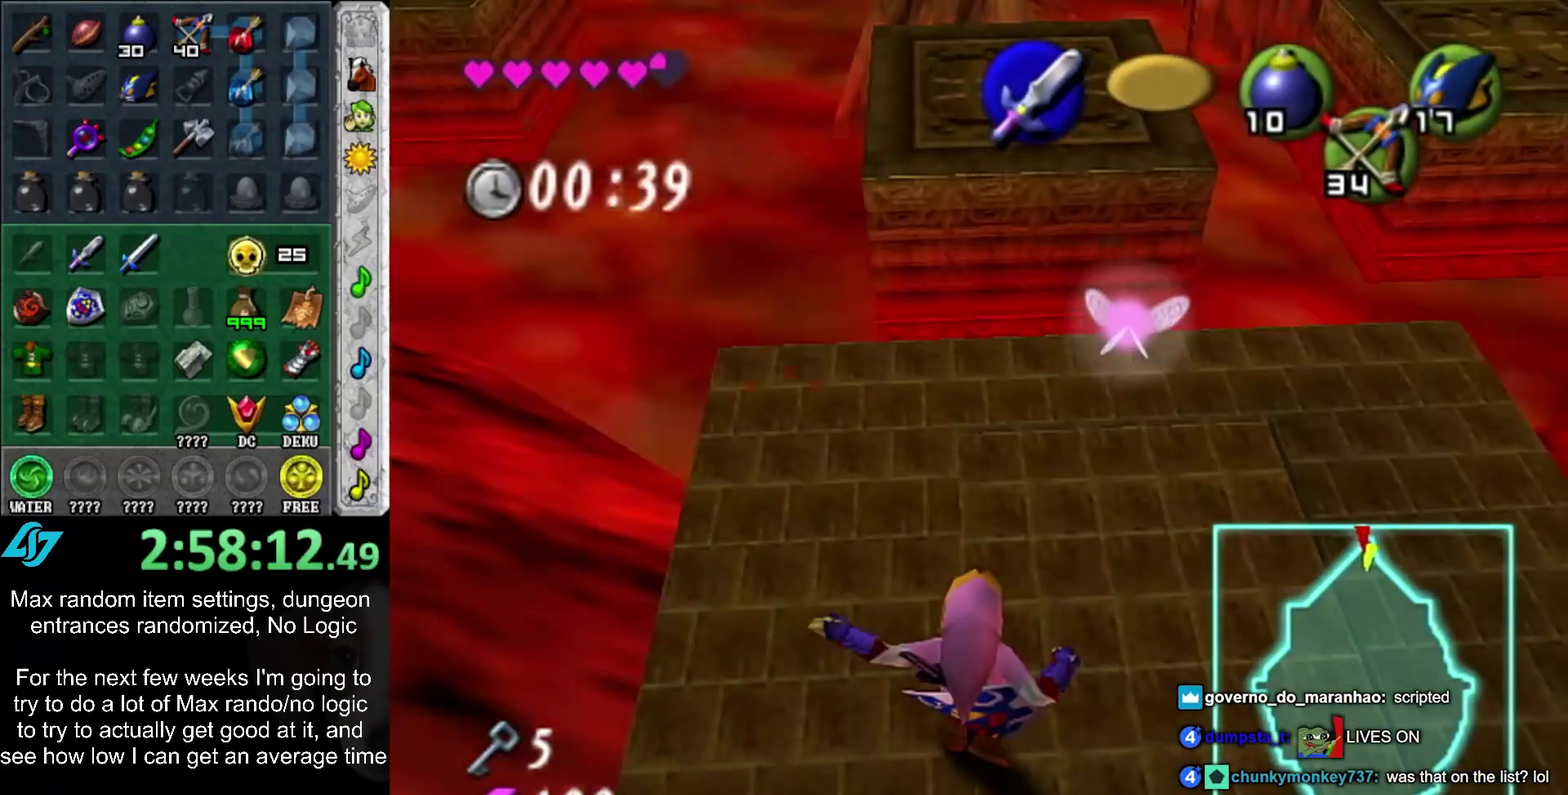
{"buttons": [], "left_stick": "up", "right_stick": "center", "events": [[150, "CROSS", "down"], [283, "CROSS", "up"], [333, "CROSS", "down"], [450, "CROSS", "up"]]}
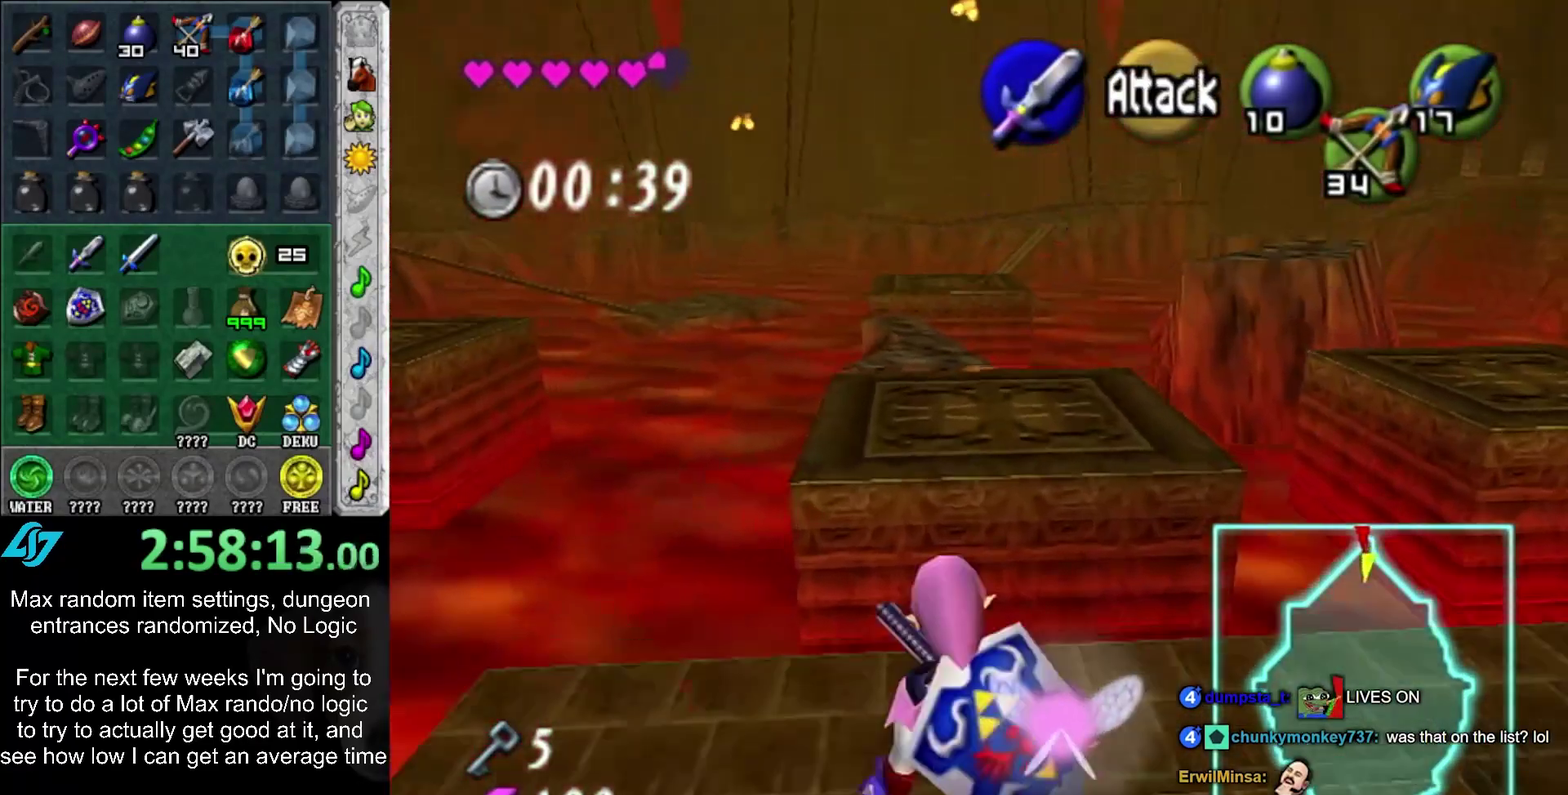
{"buttons": [], "left_stick": "up", "right_stick": "center", "events": []}
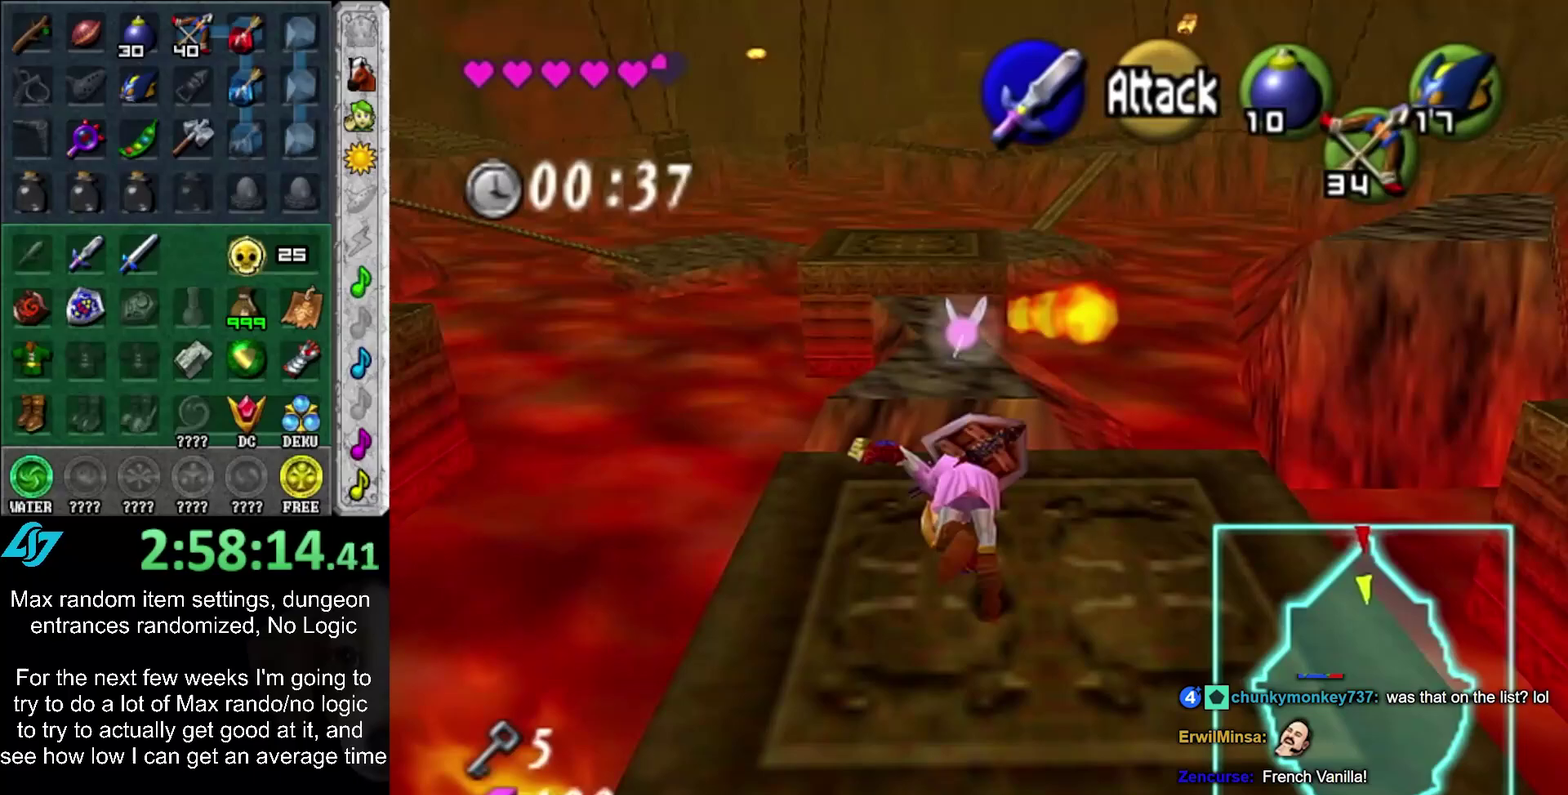
{"buttons": [], "left_stick": "up-right", "right_stick": "center", "events": [[283, "left_stick", "up-right"]]}
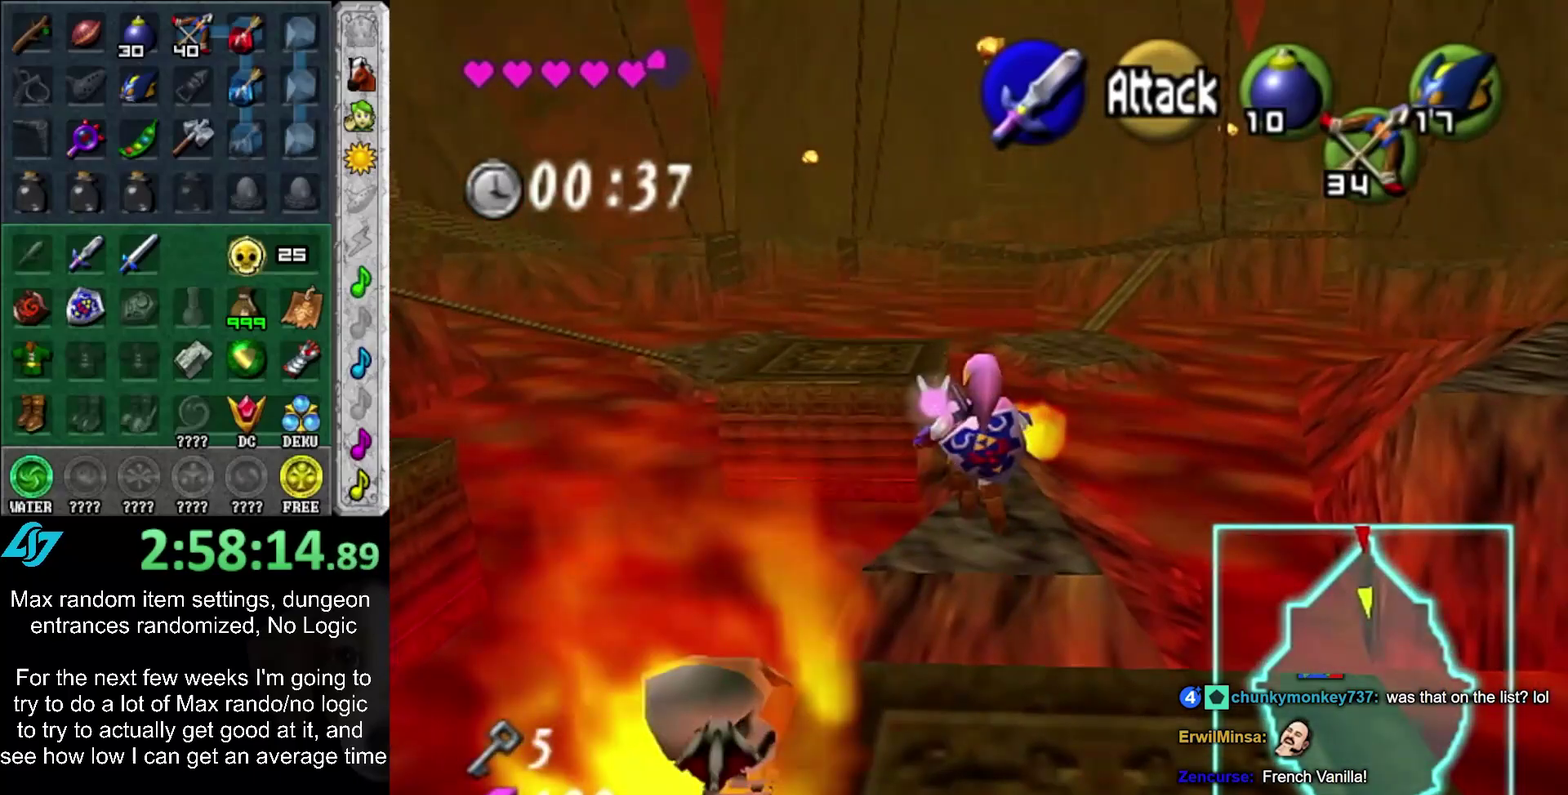
{"buttons": [], "left_stick": "up", "right_stick": "center", "events": [[467, "left_stick", "up"]]}
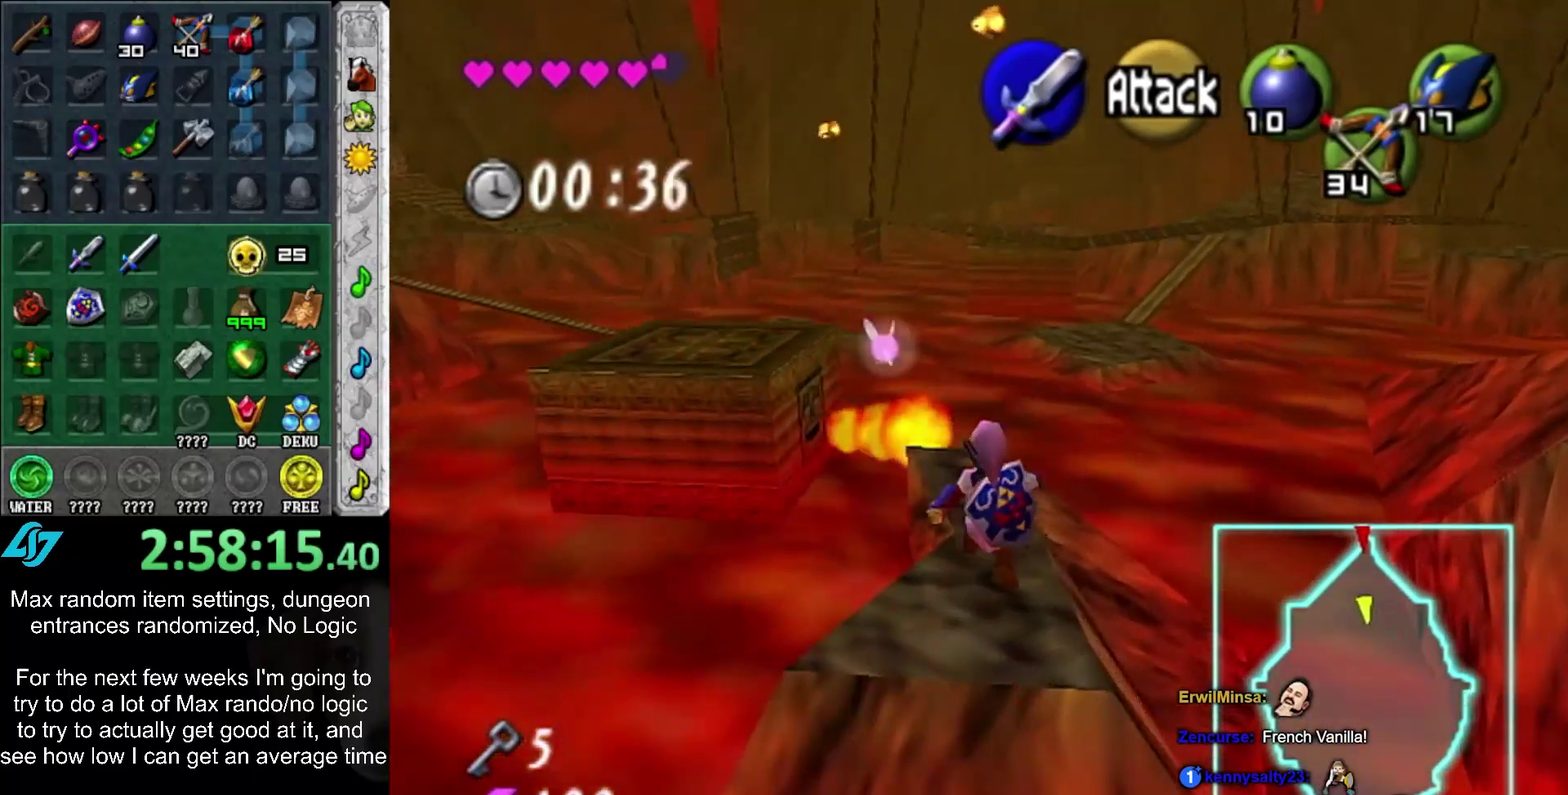
{"buttons": [], "left_stick": "up", "right_stick": "center", "events": []}
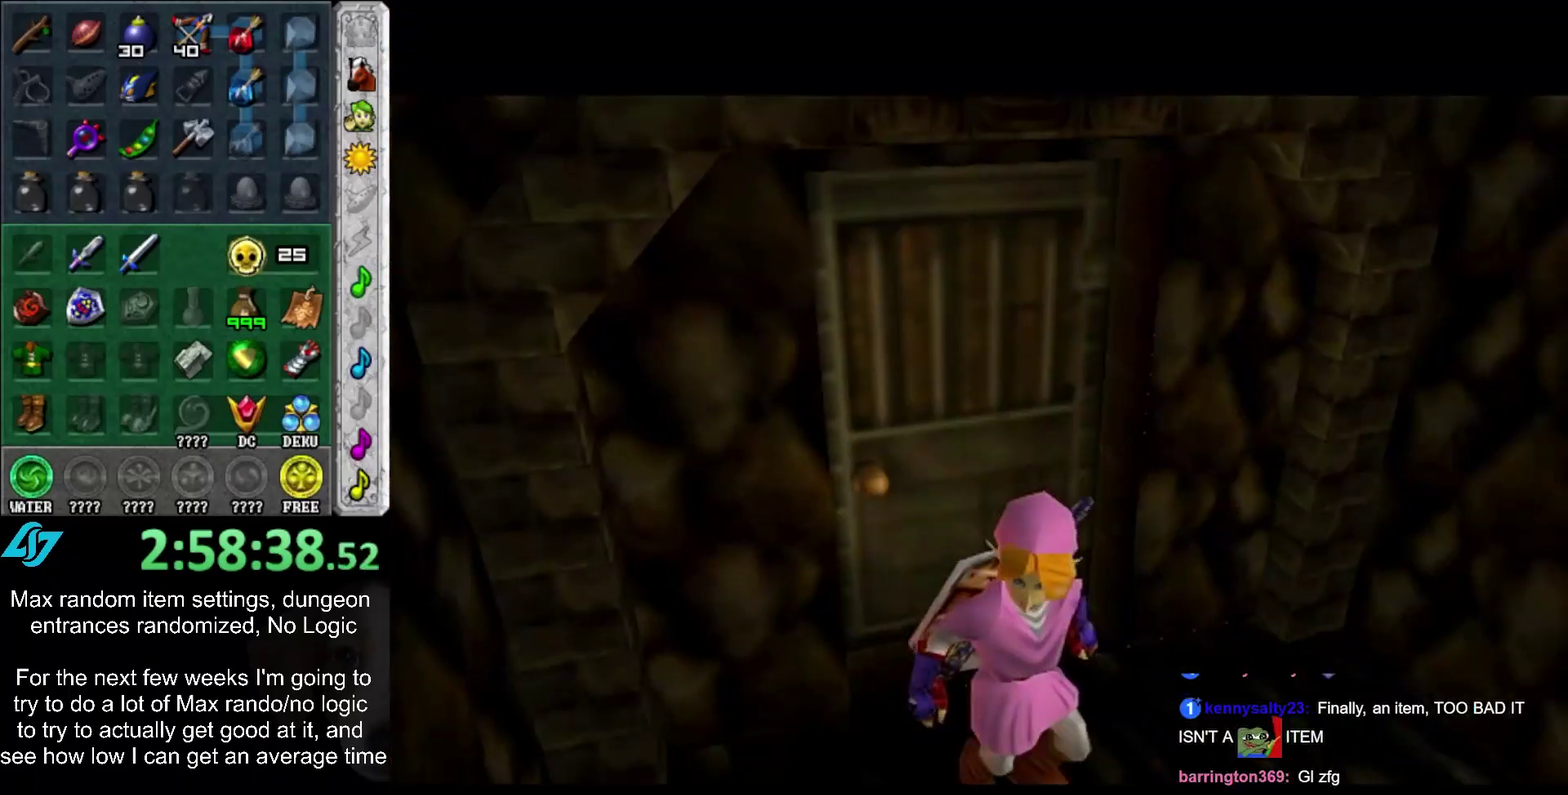
{"buttons": [], "left_stick": "up", "right_stick": "center", "events": []}
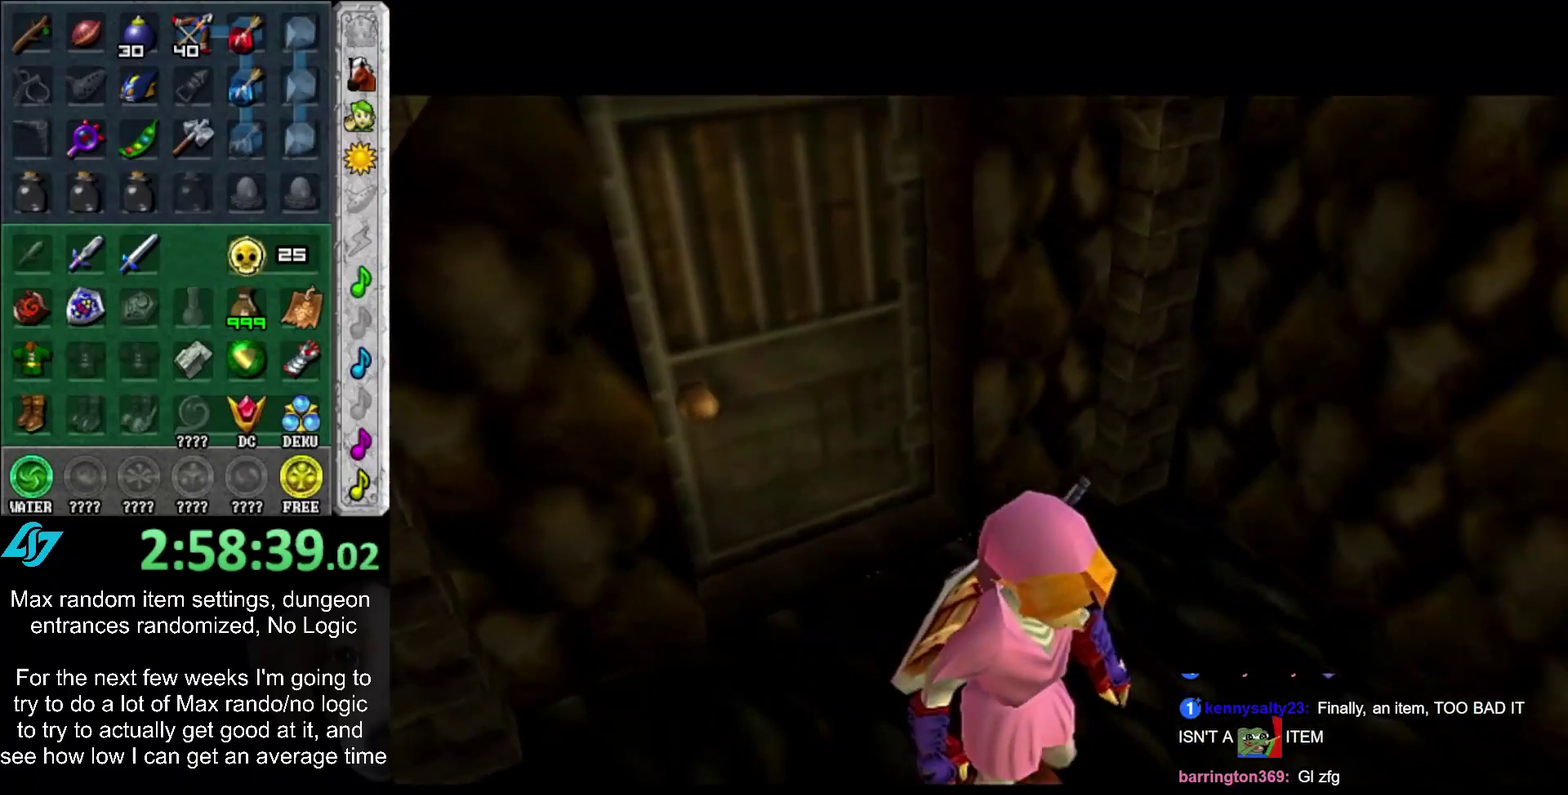
{"buttons": [], "left_stick": "up", "right_stick": "center", "events": []}
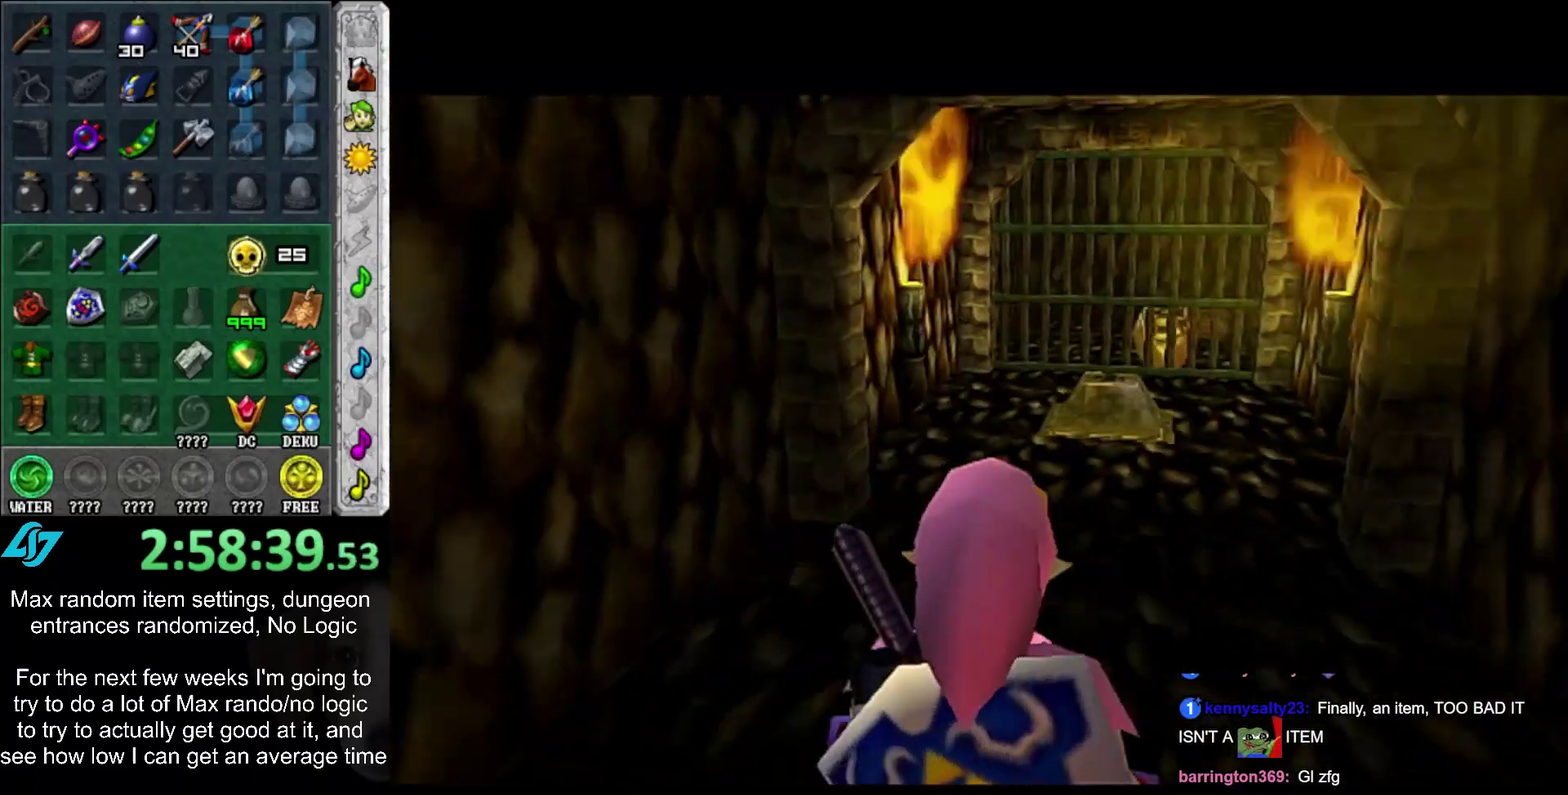
{"buttons": ["CROSS"], "left_stick": "up", "right_stick": "center", "events": [[383, "CROSS", "down"]]}
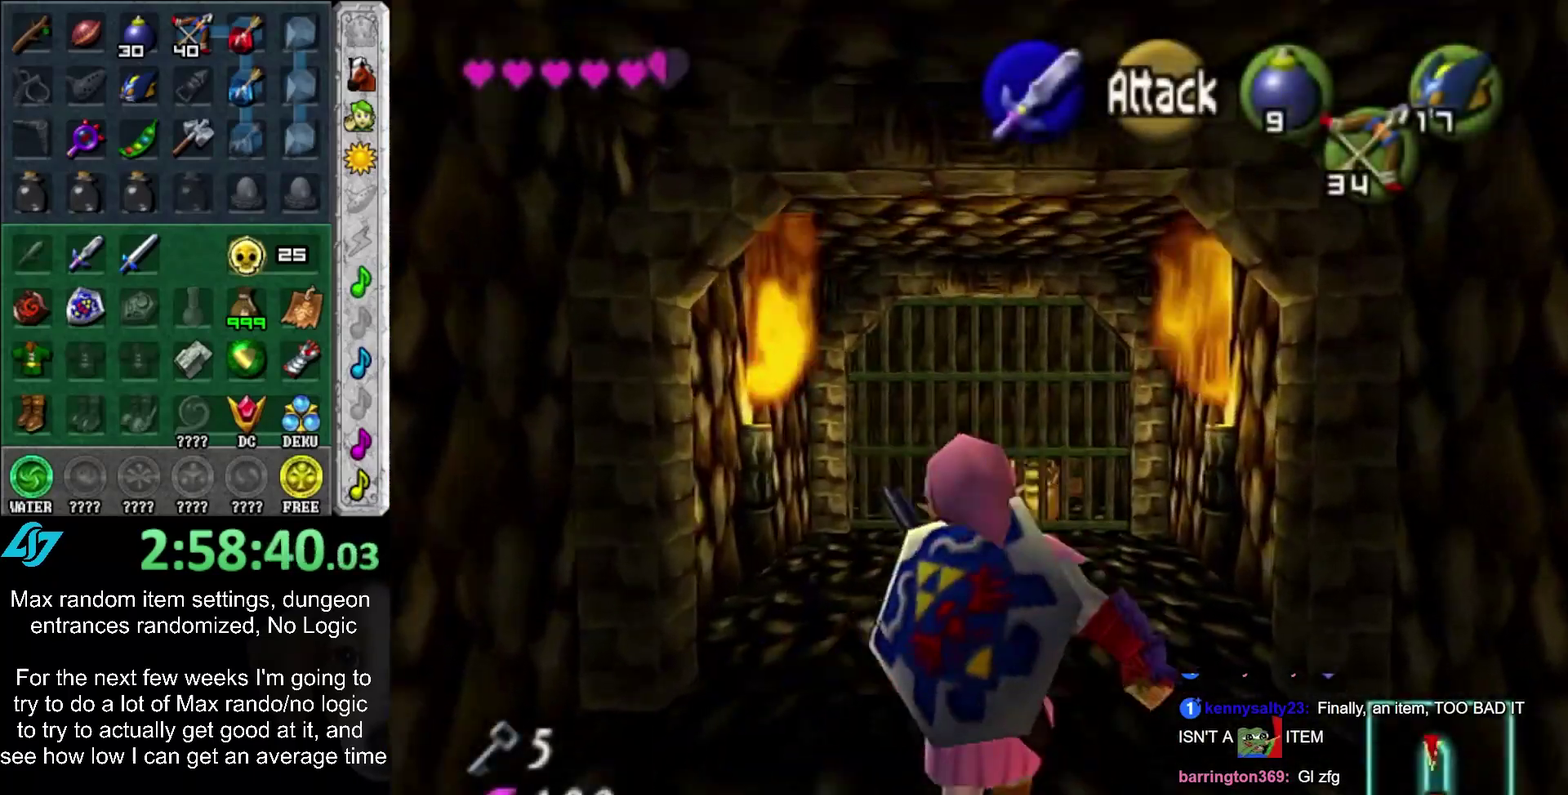
{"buttons": [], "left_stick": "down", "right_stick": "center", "events": [[33, "CROSS", "up"], [133, "left_stick", "center"], [317, "left_stick", "down"]]}
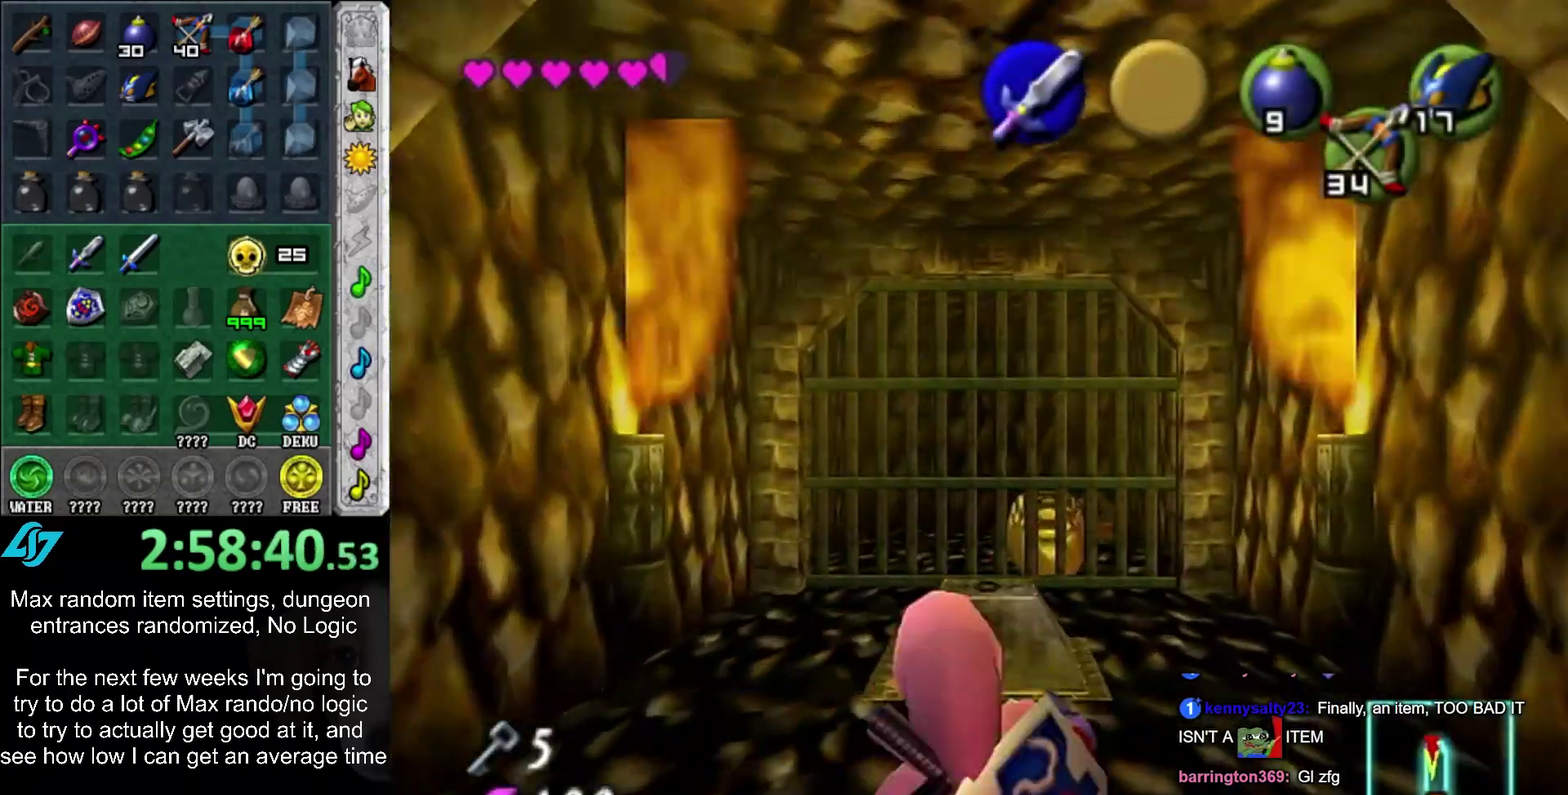
{"buttons": ["CROSS"], "left_stick": "down", "right_stick": "center", "events": [[283, "CROSS", "down"]]}
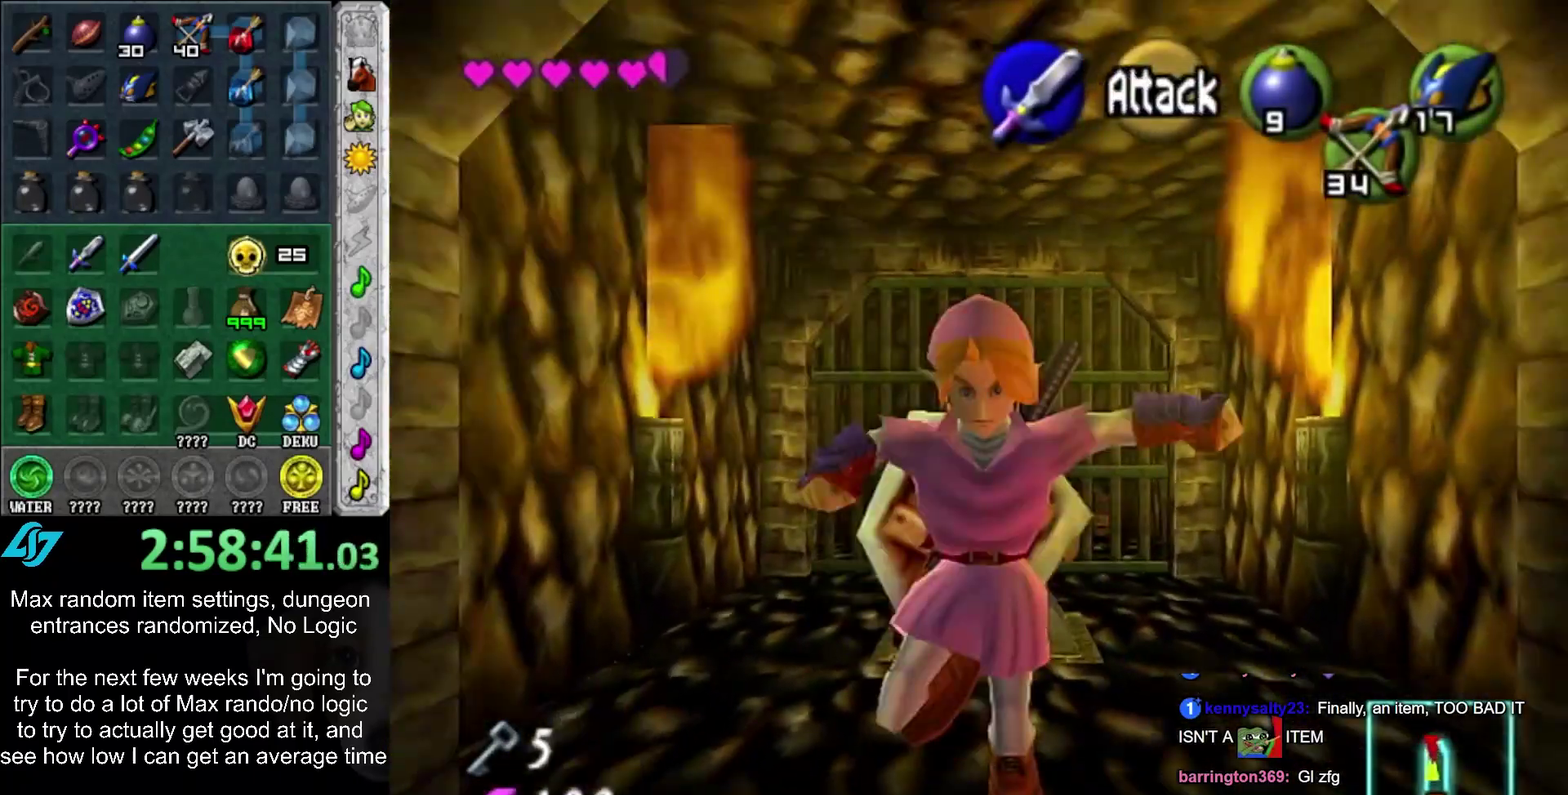
{"buttons": [], "left_stick": "down", "right_stick": "center", "events": [[33, "CROSS", "up"]]}
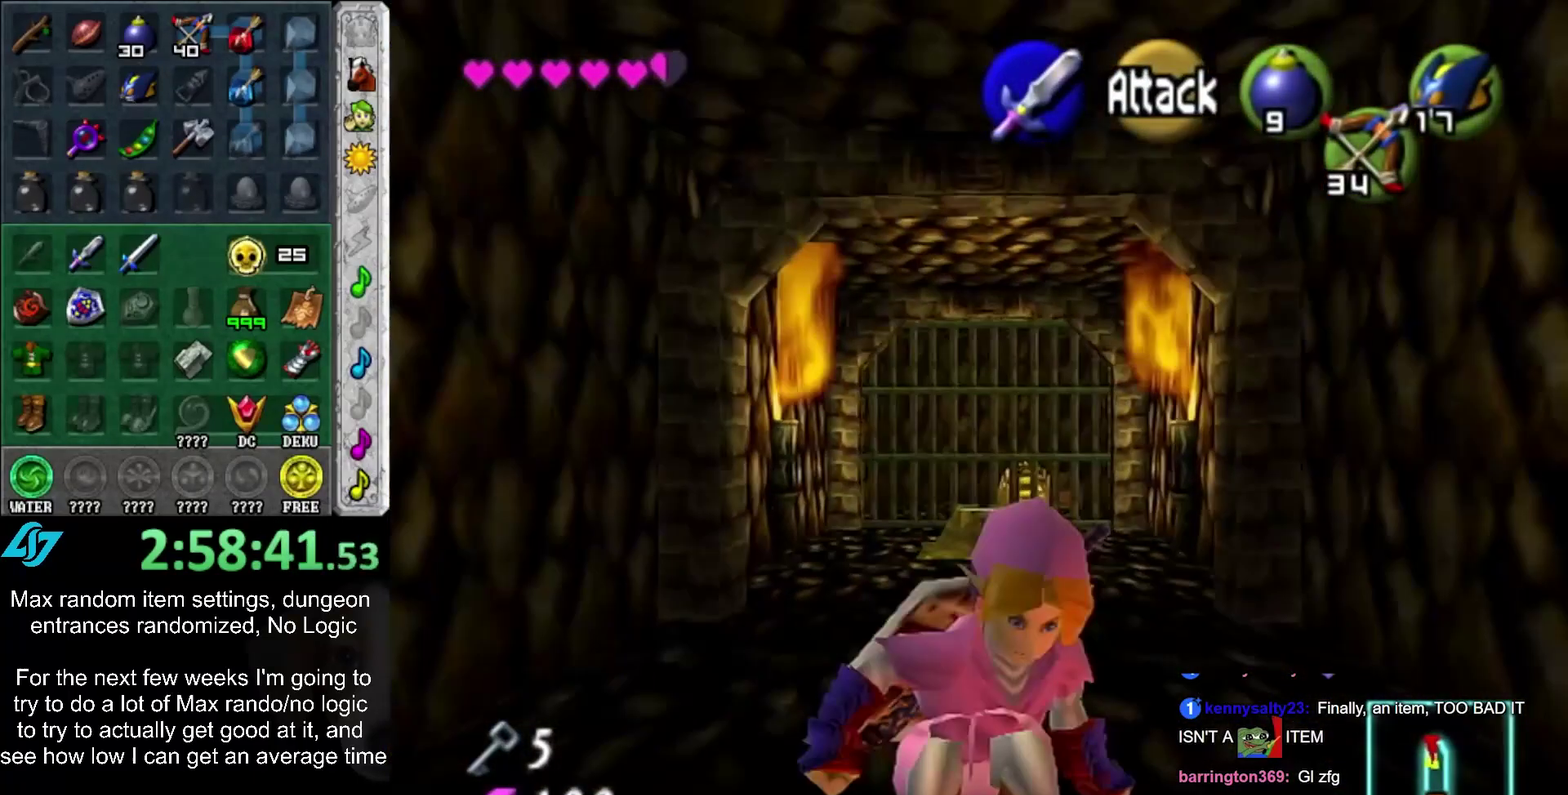
{"buttons": [], "left_stick": "center", "right_stick": "center"}
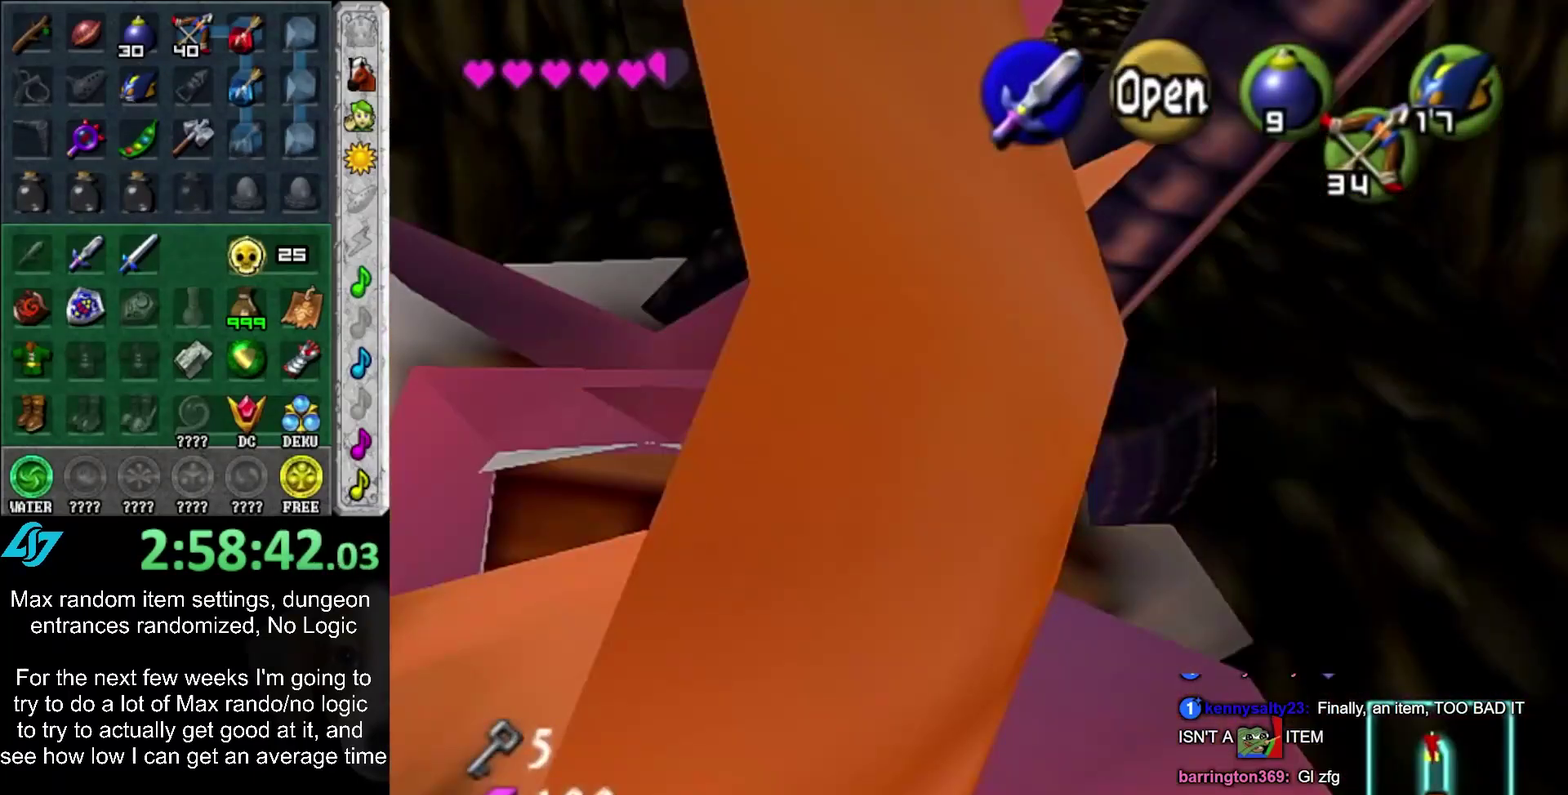
{"buttons": [], "left_stick": "center", "right_stick": "center"}
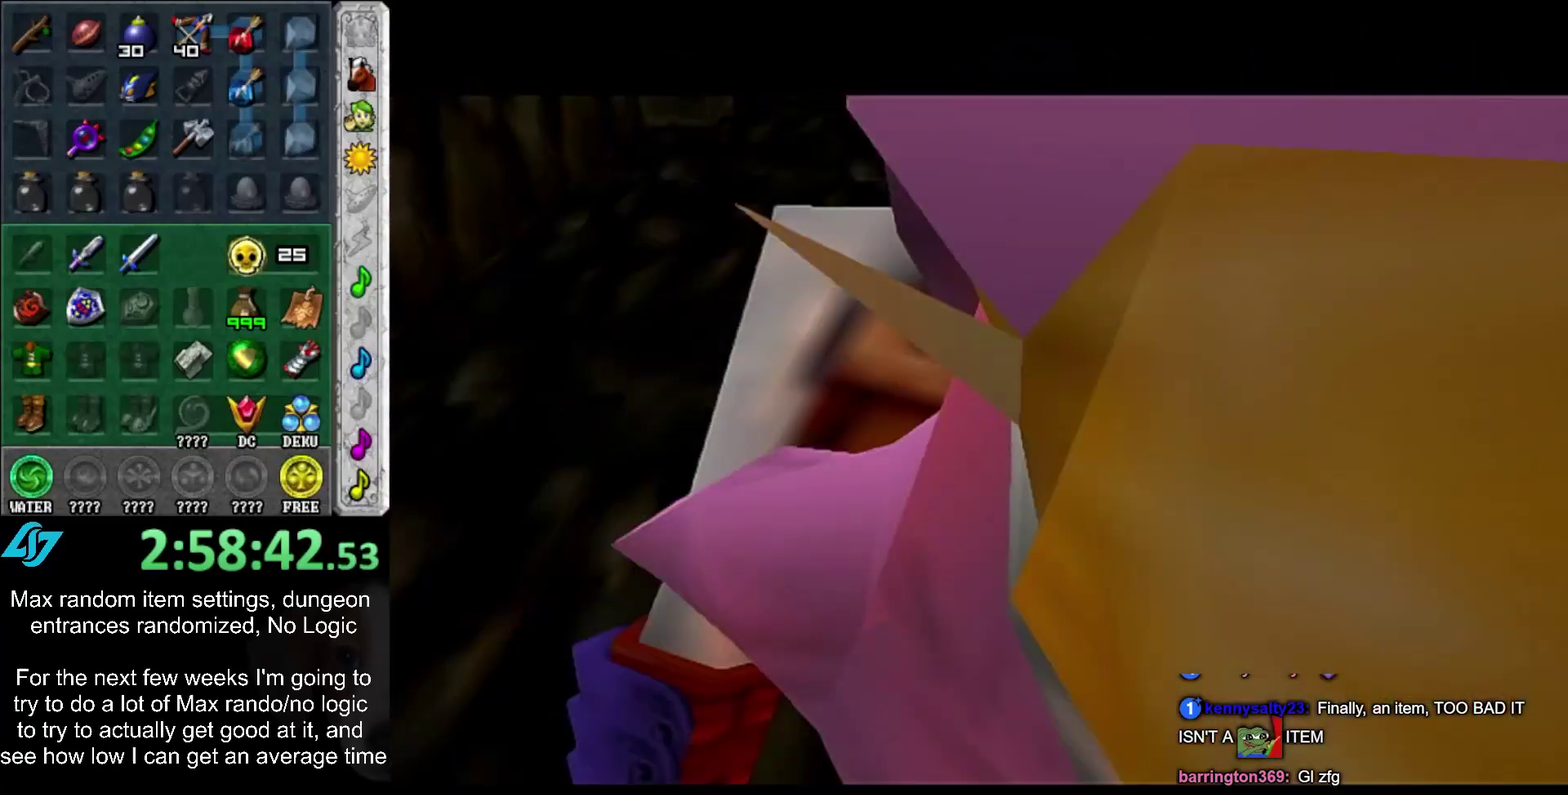
{"buttons": [], "left_stick": "center", "right_stick": "center", "events": []}
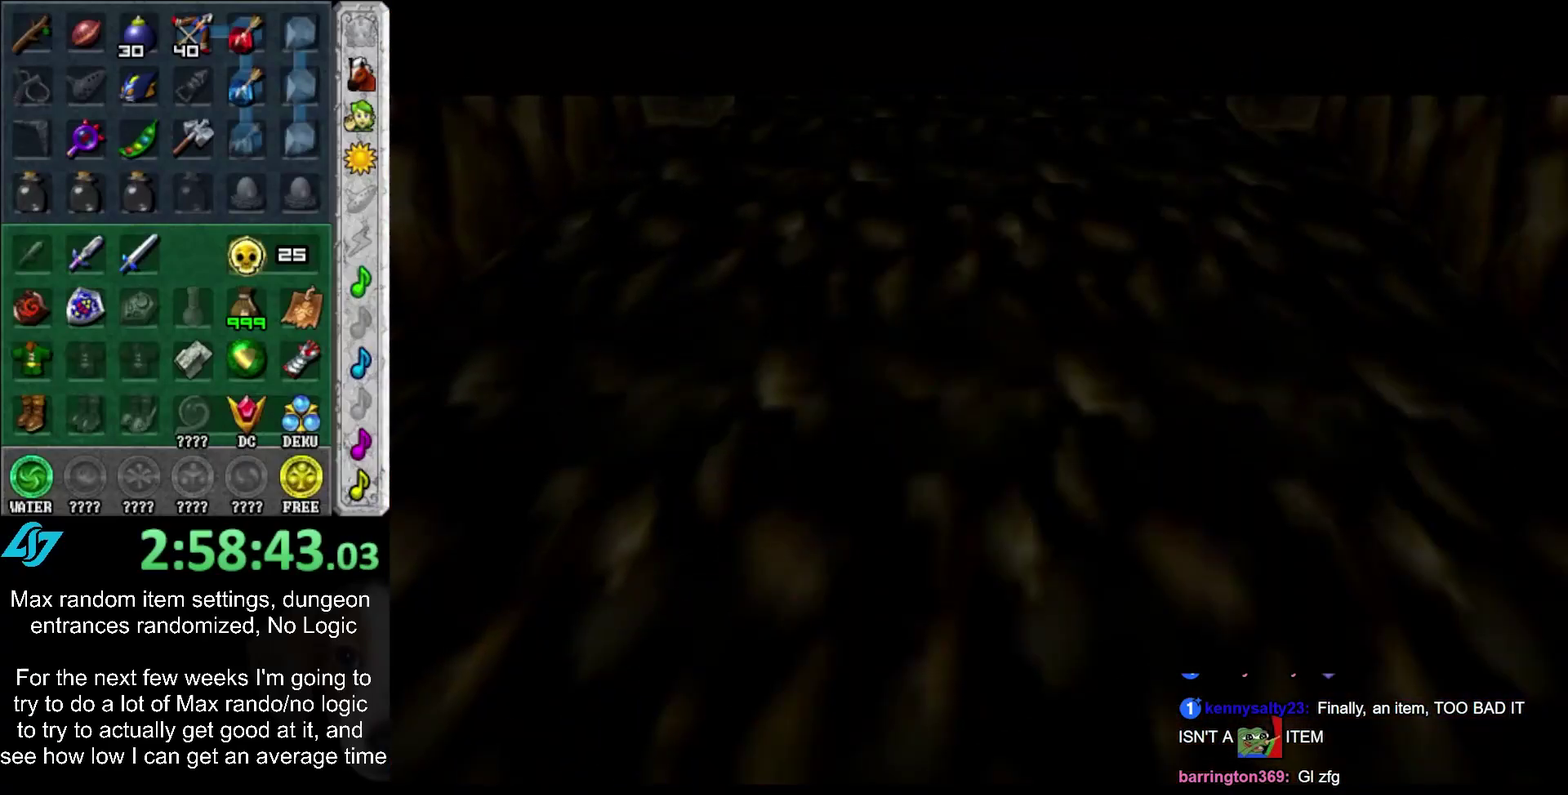
{"buttons": [], "left_stick": "center", "right_stick": "center", "events": []}
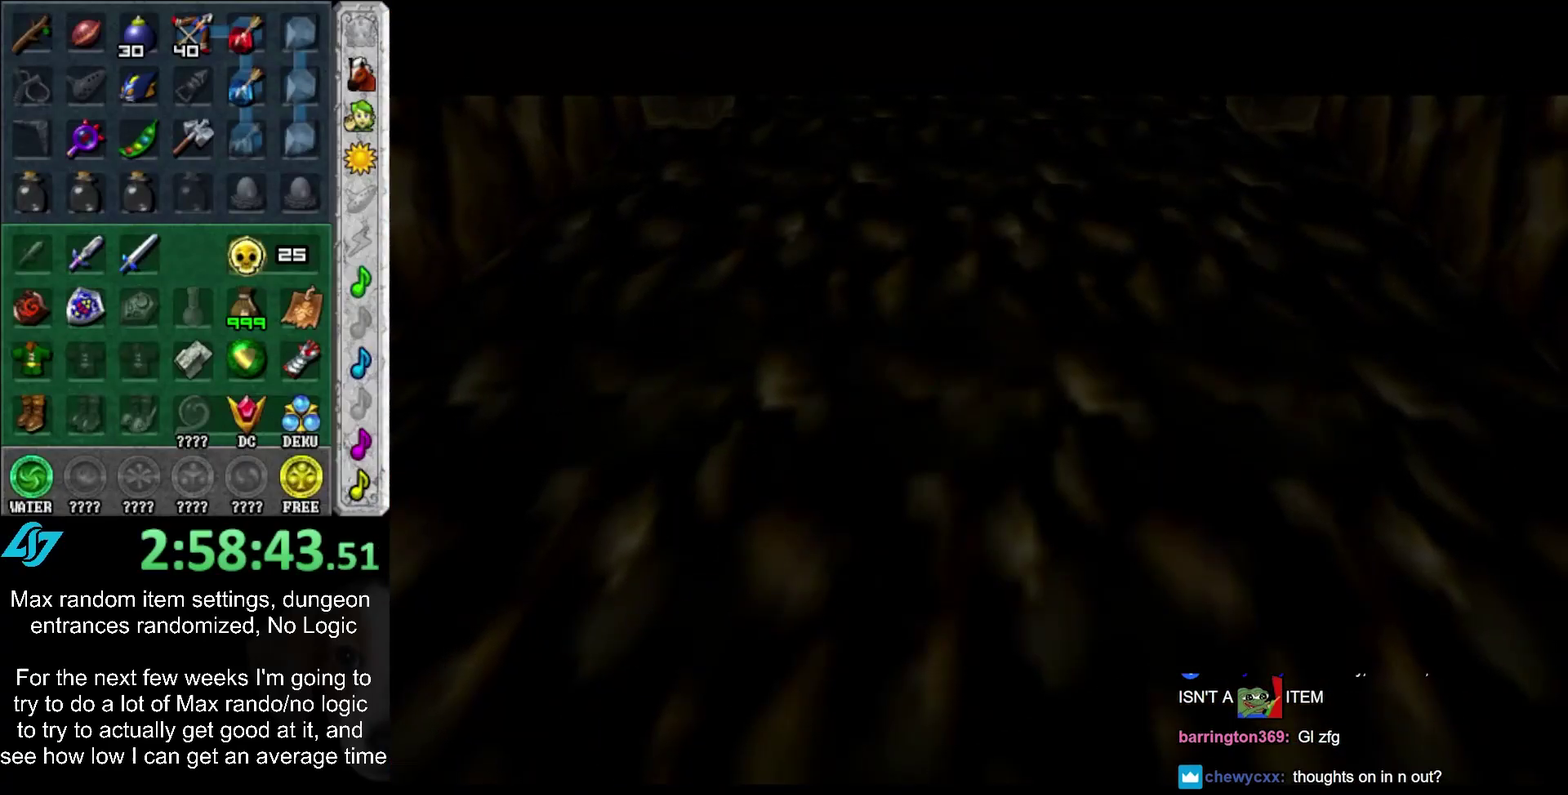
{"buttons": [], "left_stick": "center", "right_stick": "center", "events": []}
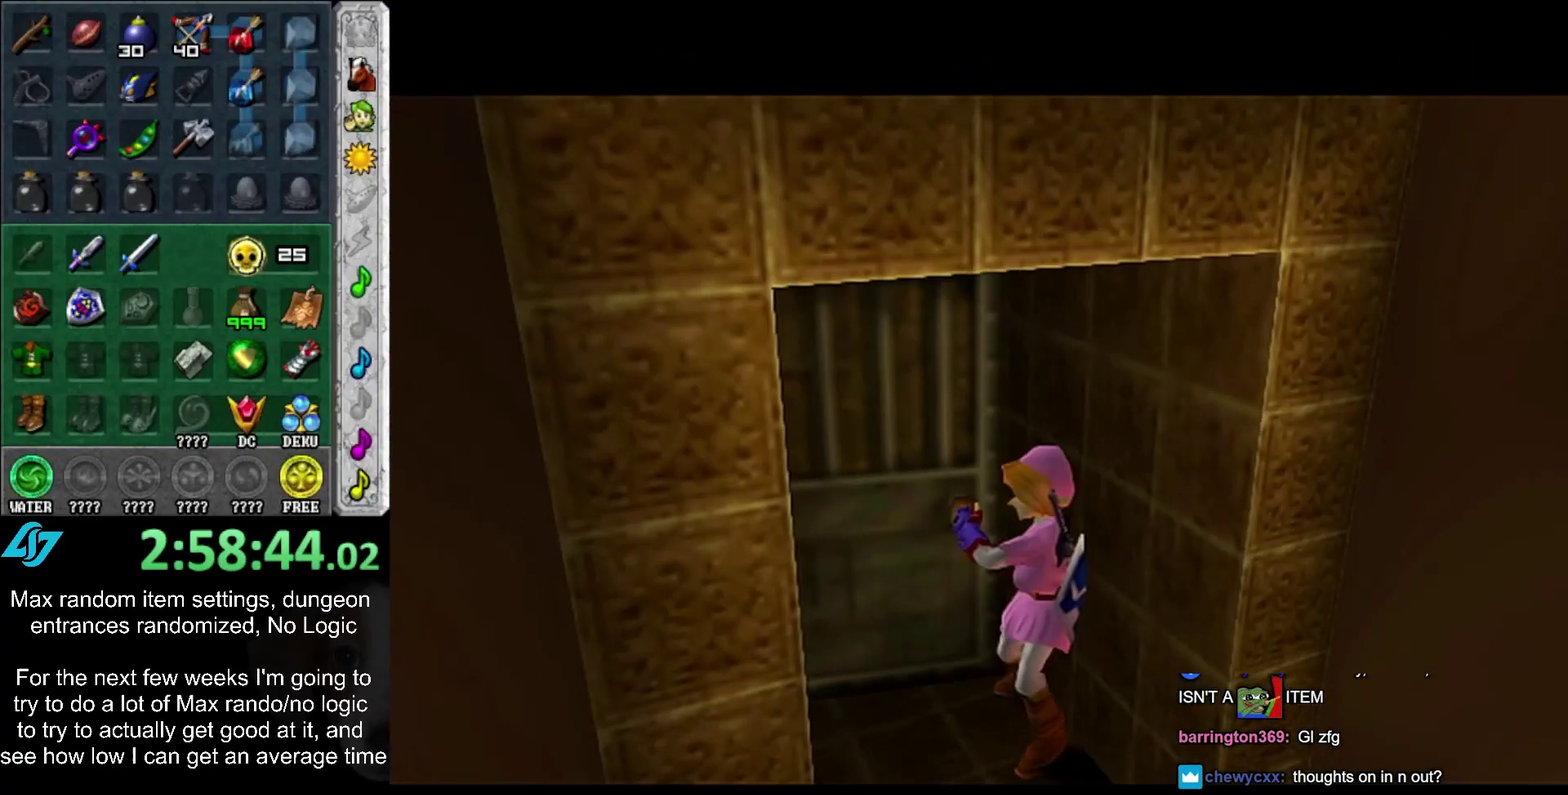
{"buttons": [], "left_stick": "up-right", "right_stick": "center", "events": [[133, "left_stick", "up"], [217, "left_stick", "up-right"]]}